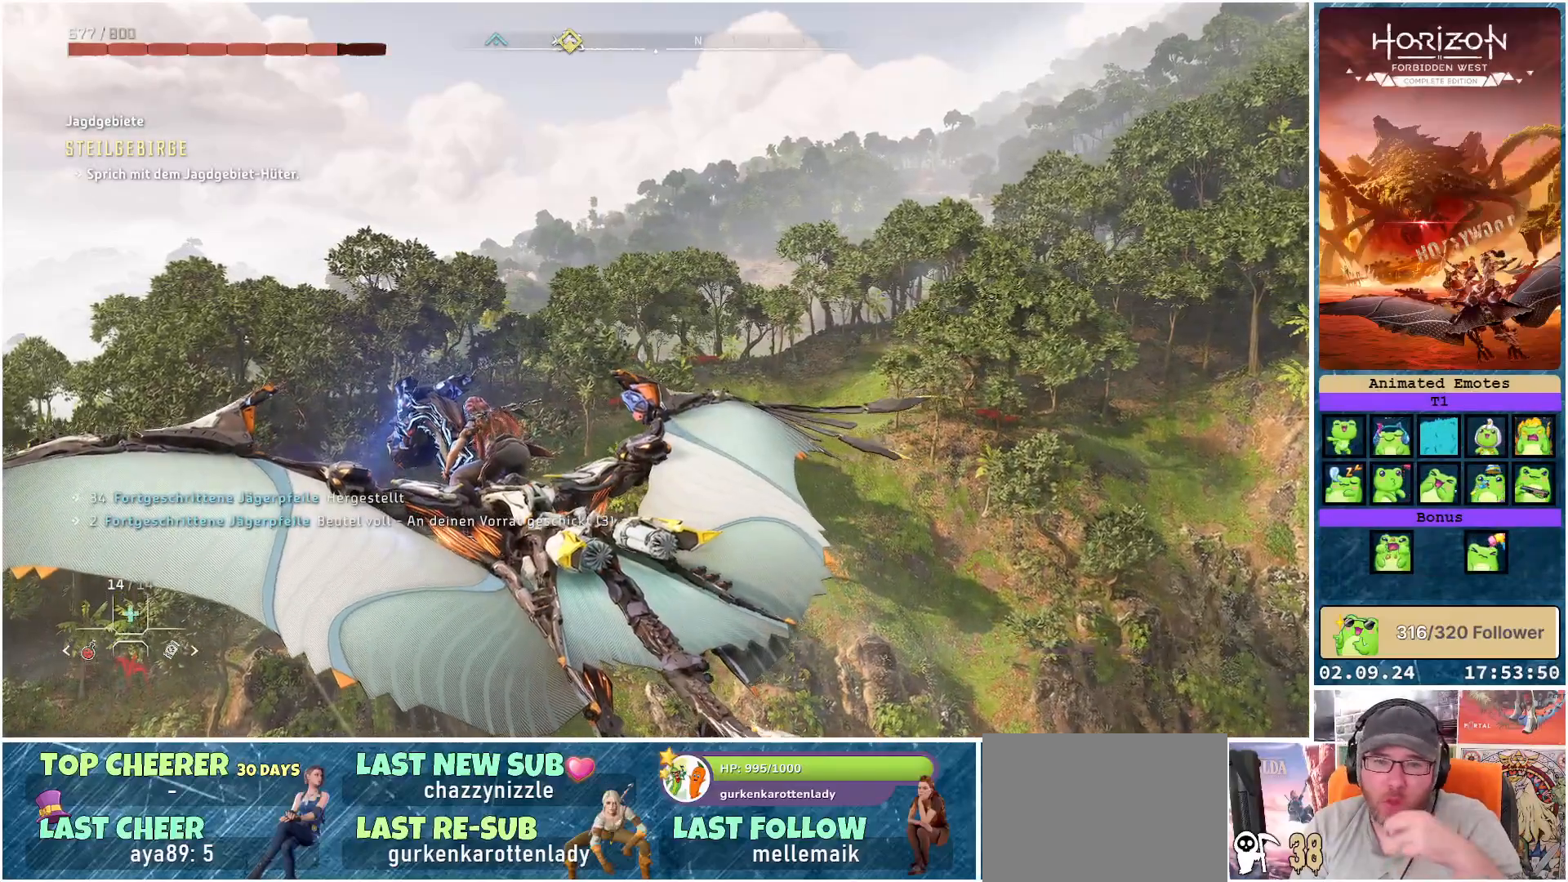
Gameplay with a controller (Xbox layout); each line is a JSON object with the inputs held at the frame after it. "events" lists button and stick changes between this image and that frame as [ms after this image, input, new state], when the widget could be followed in between.
{"buttons": [], "left_stick": "center", "right_stick": "center", "events": []}
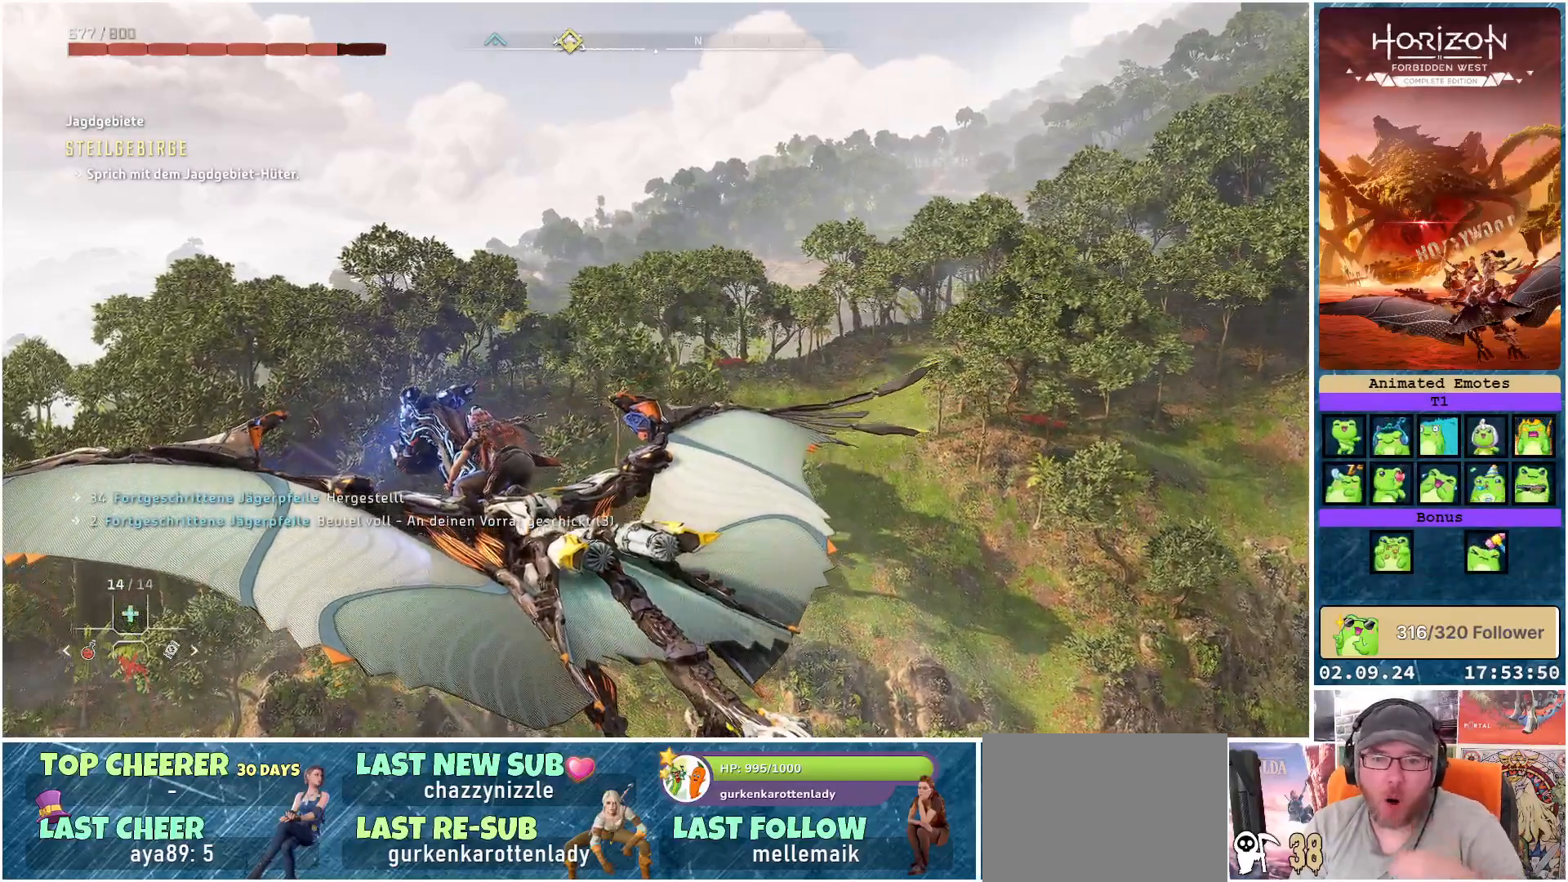
{"buttons": [], "left_stick": "center", "right_stick": "center", "events": []}
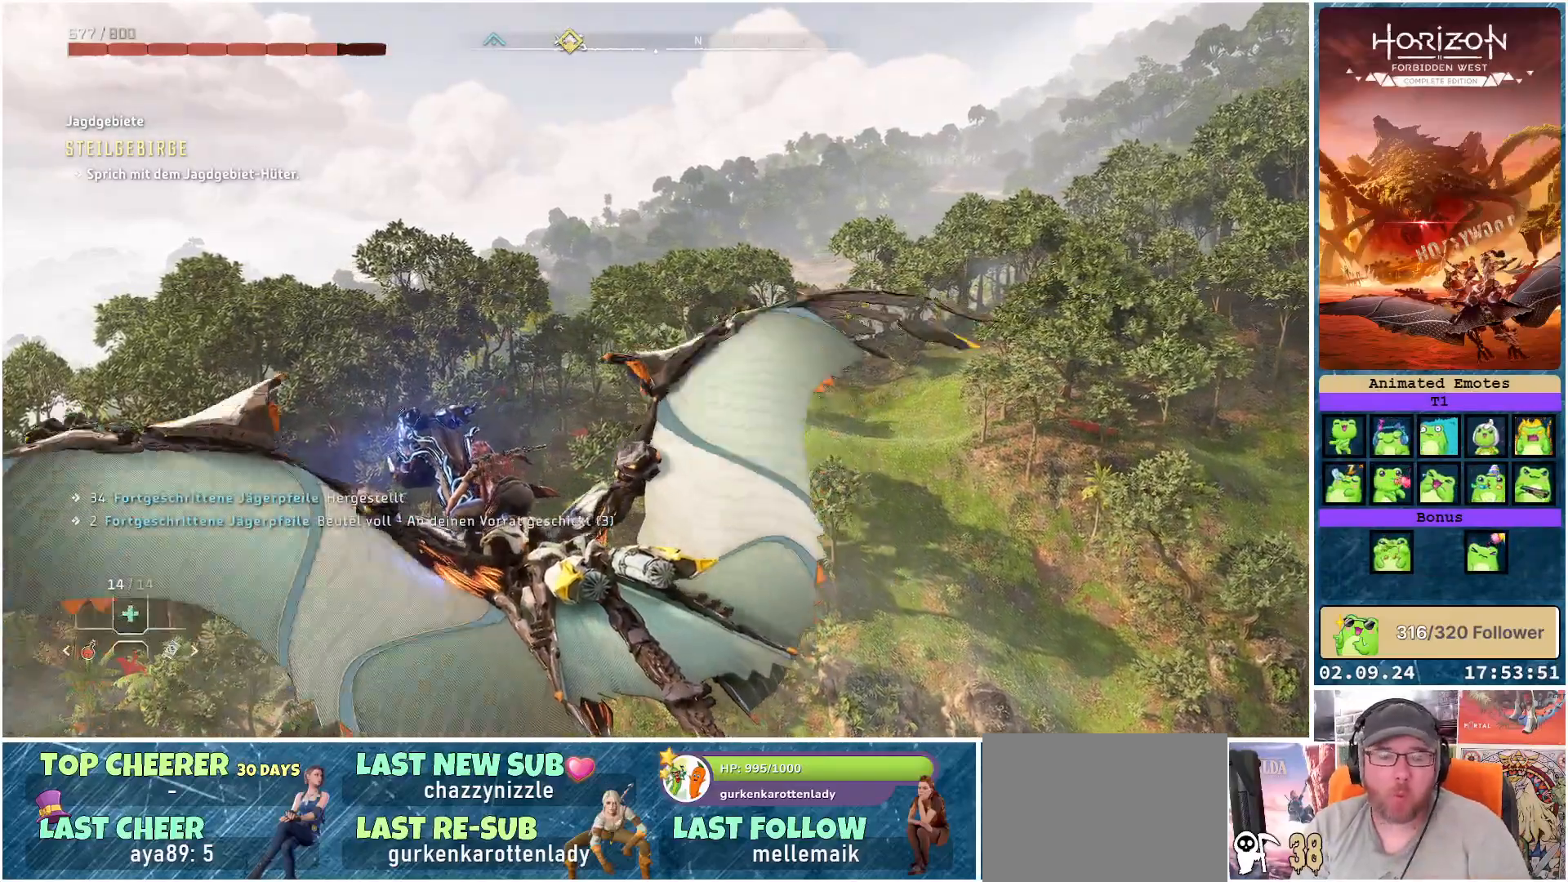
{"buttons": ["SELECT"], "left_stick": "center", "right_stick": "center", "events": [[483, "SELECT", "down"]]}
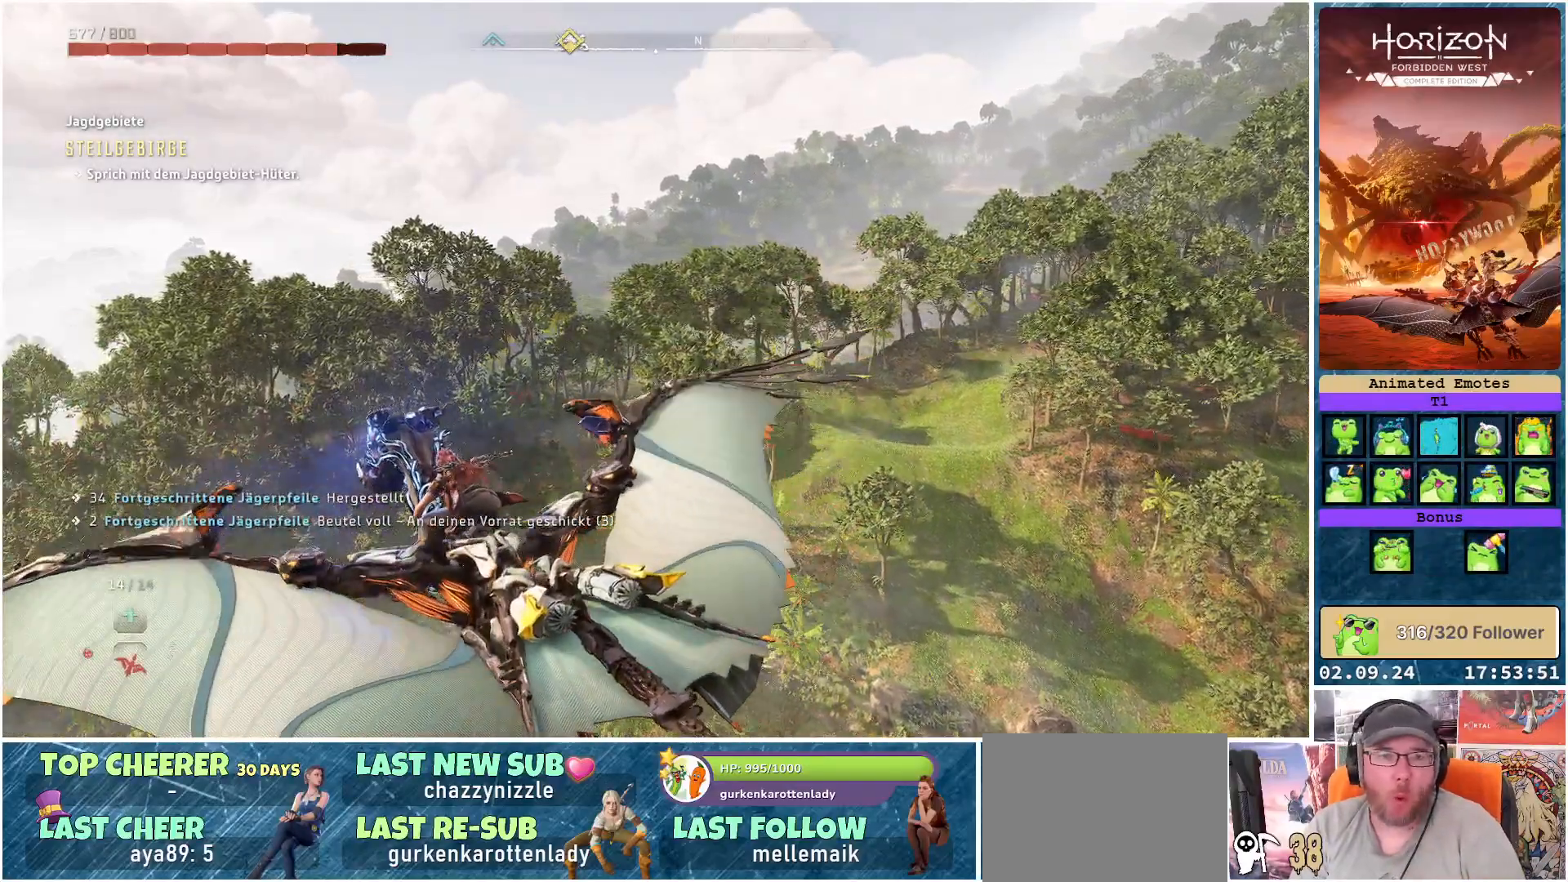
{"buttons": [], "left_stick": "center", "right_stick": "center", "events": [[67, "SELECT", "up"]]}
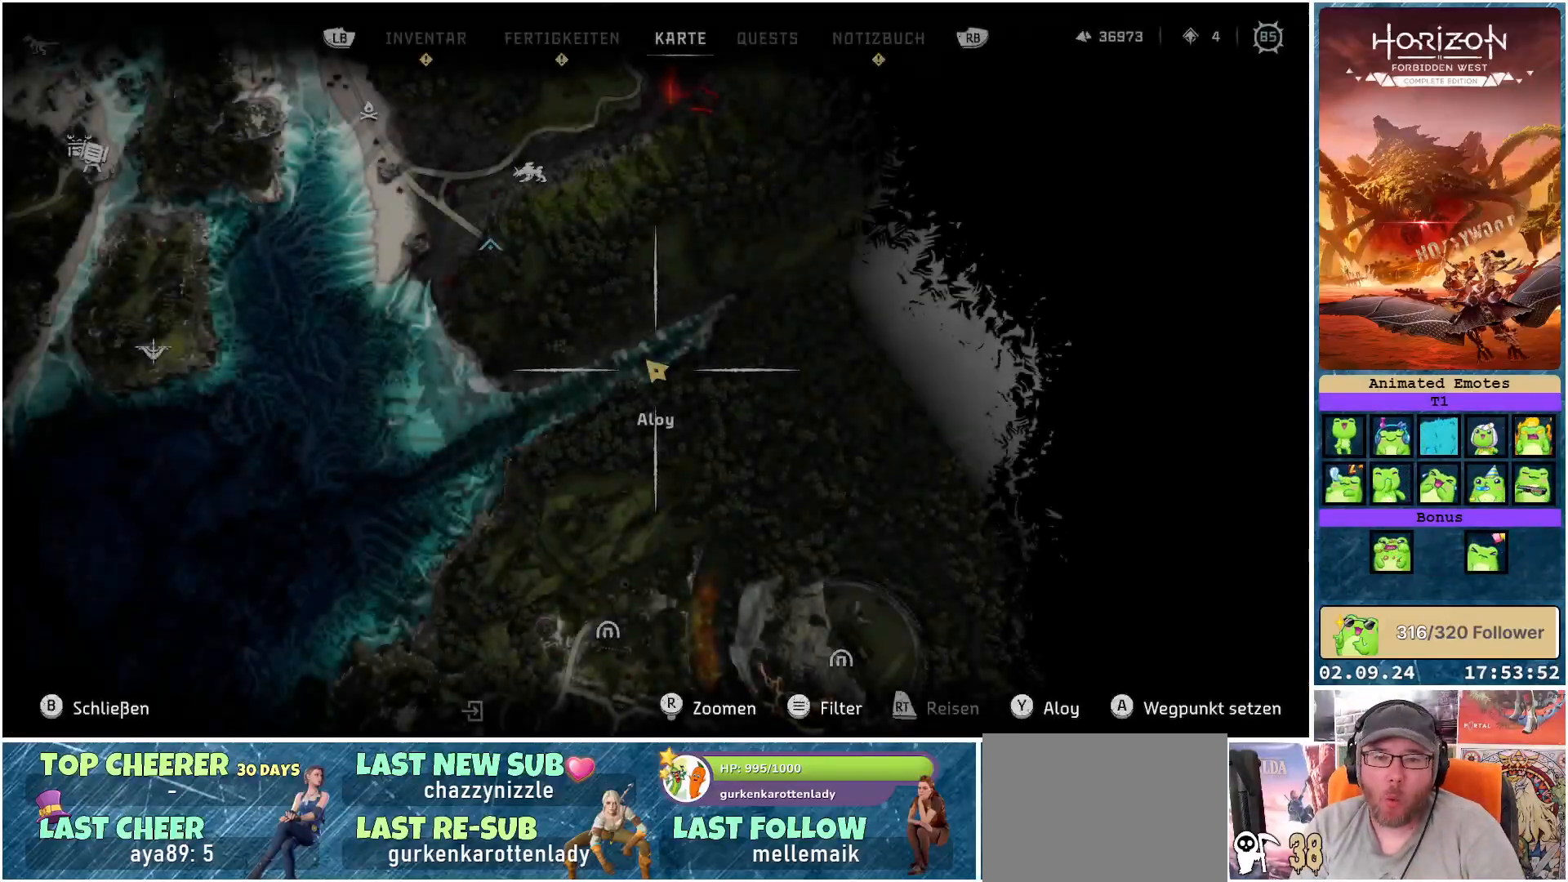
{"buttons": [], "left_stick": "up", "right_stick": "center", "events": [[233, "left_stick", "up"]]}
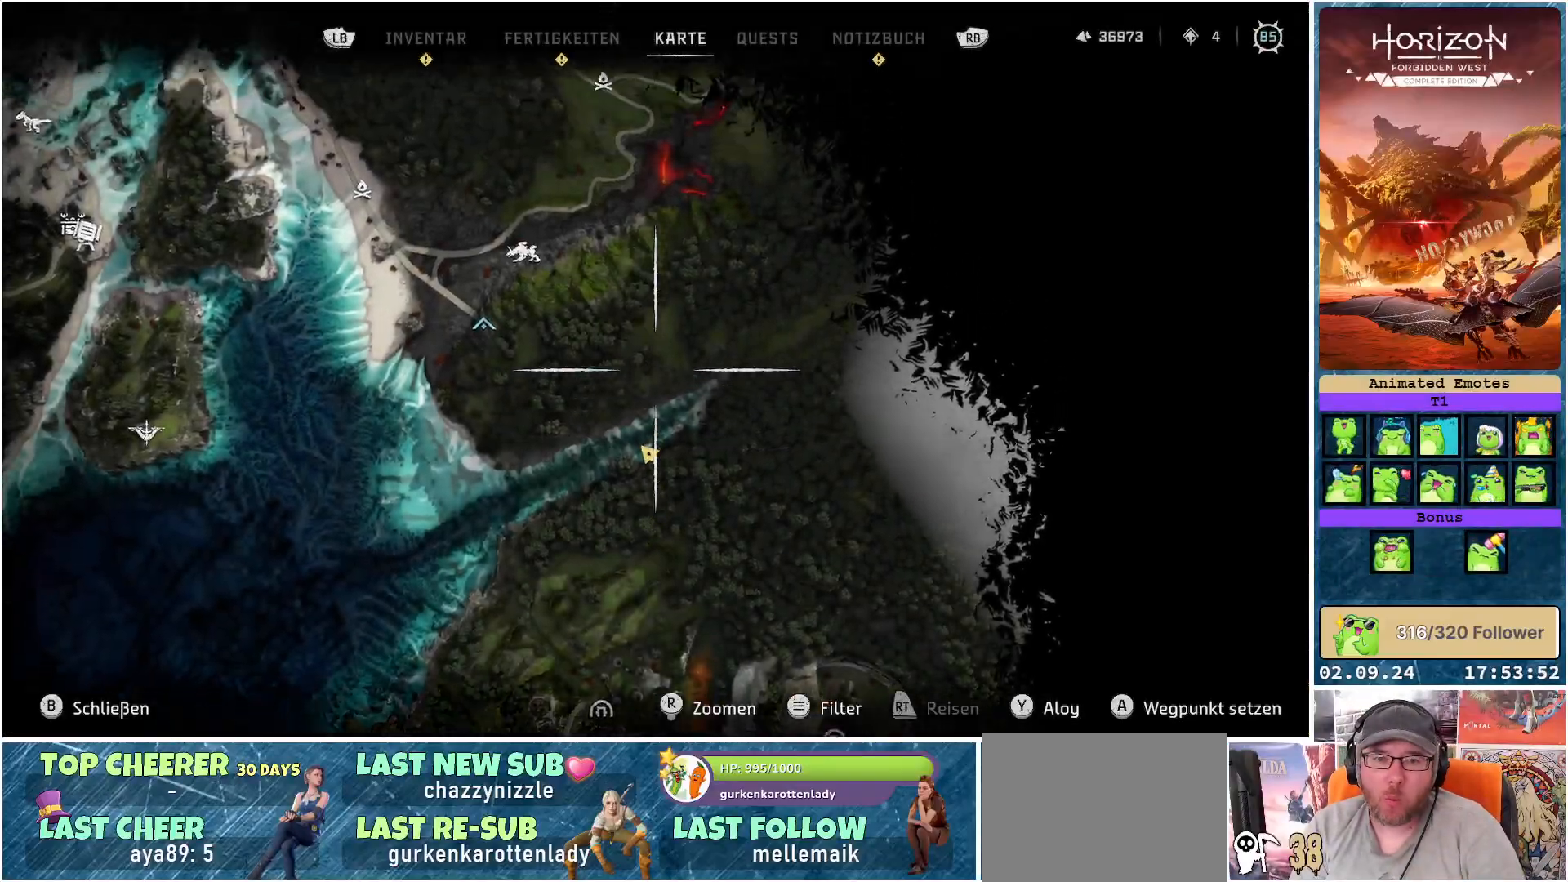
{"buttons": [], "left_stick": "up-left", "right_stick": "center", "events": [[300, "left_stick", "up-left"]]}
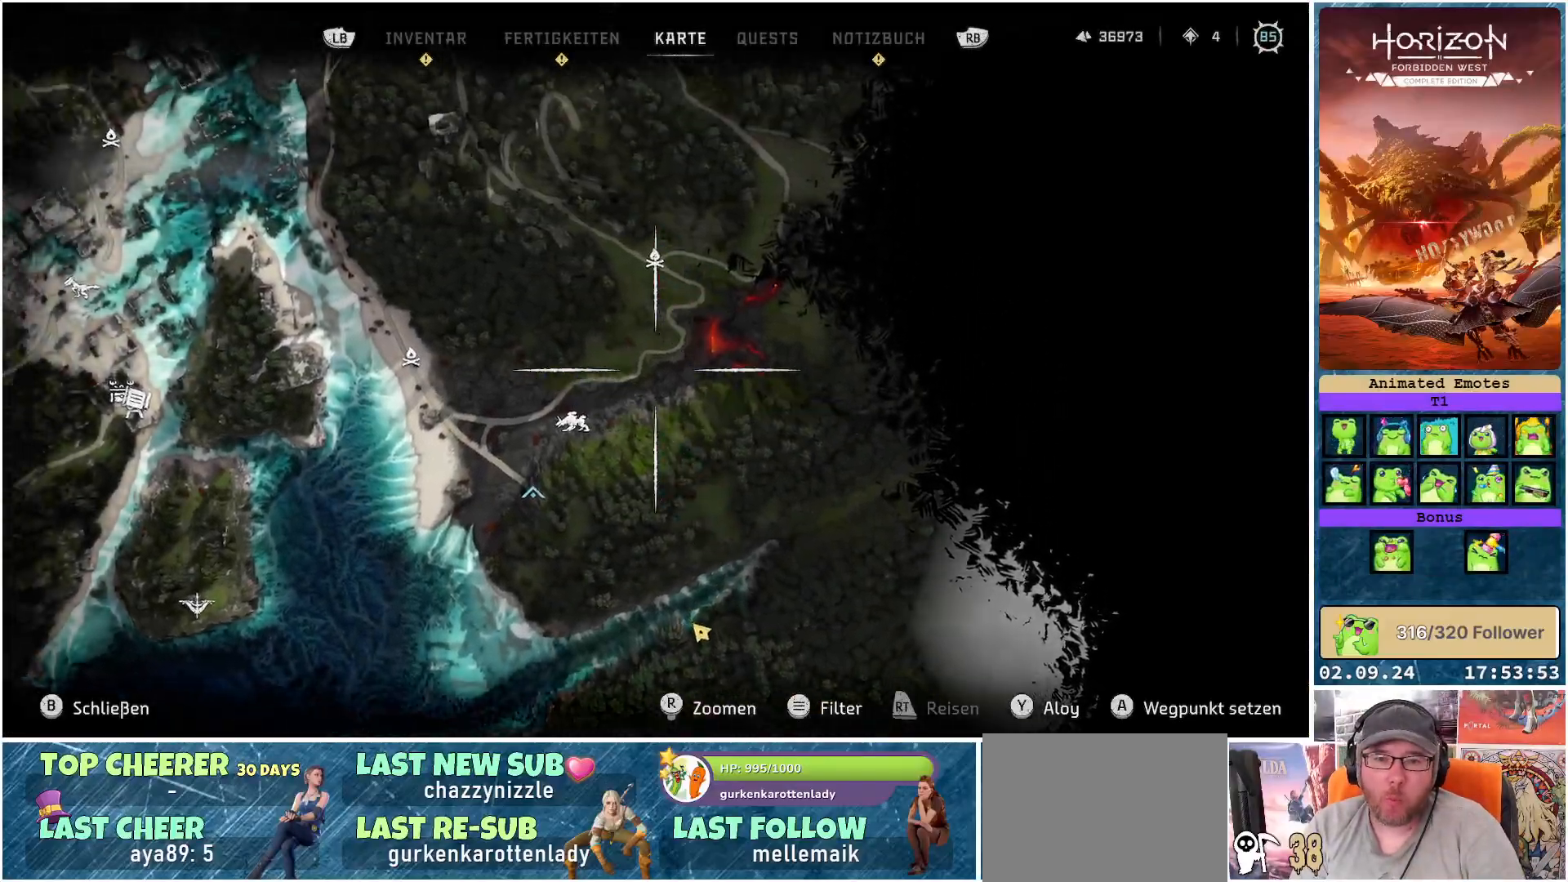
{"buttons": [], "left_stick": "center", "right_stick": "center", "events": [[67, "left_stick", "left"], [250, "left_stick", "center"]]}
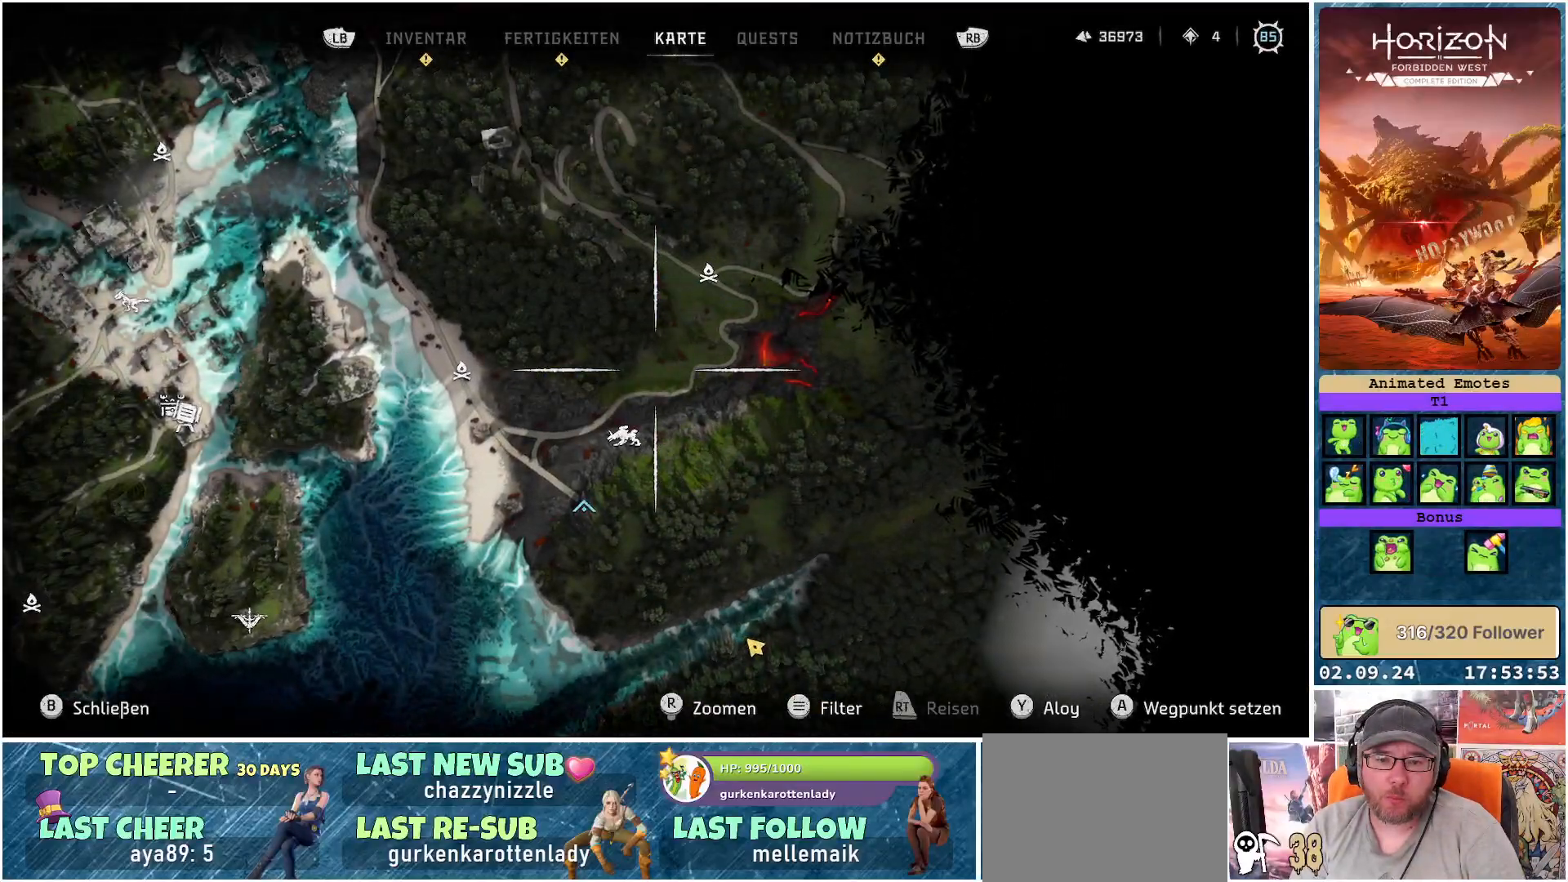
{"buttons": [], "left_stick": "center", "right_stick": "center", "events": [[67, "B", "down"], [183, "B", "up"]]}
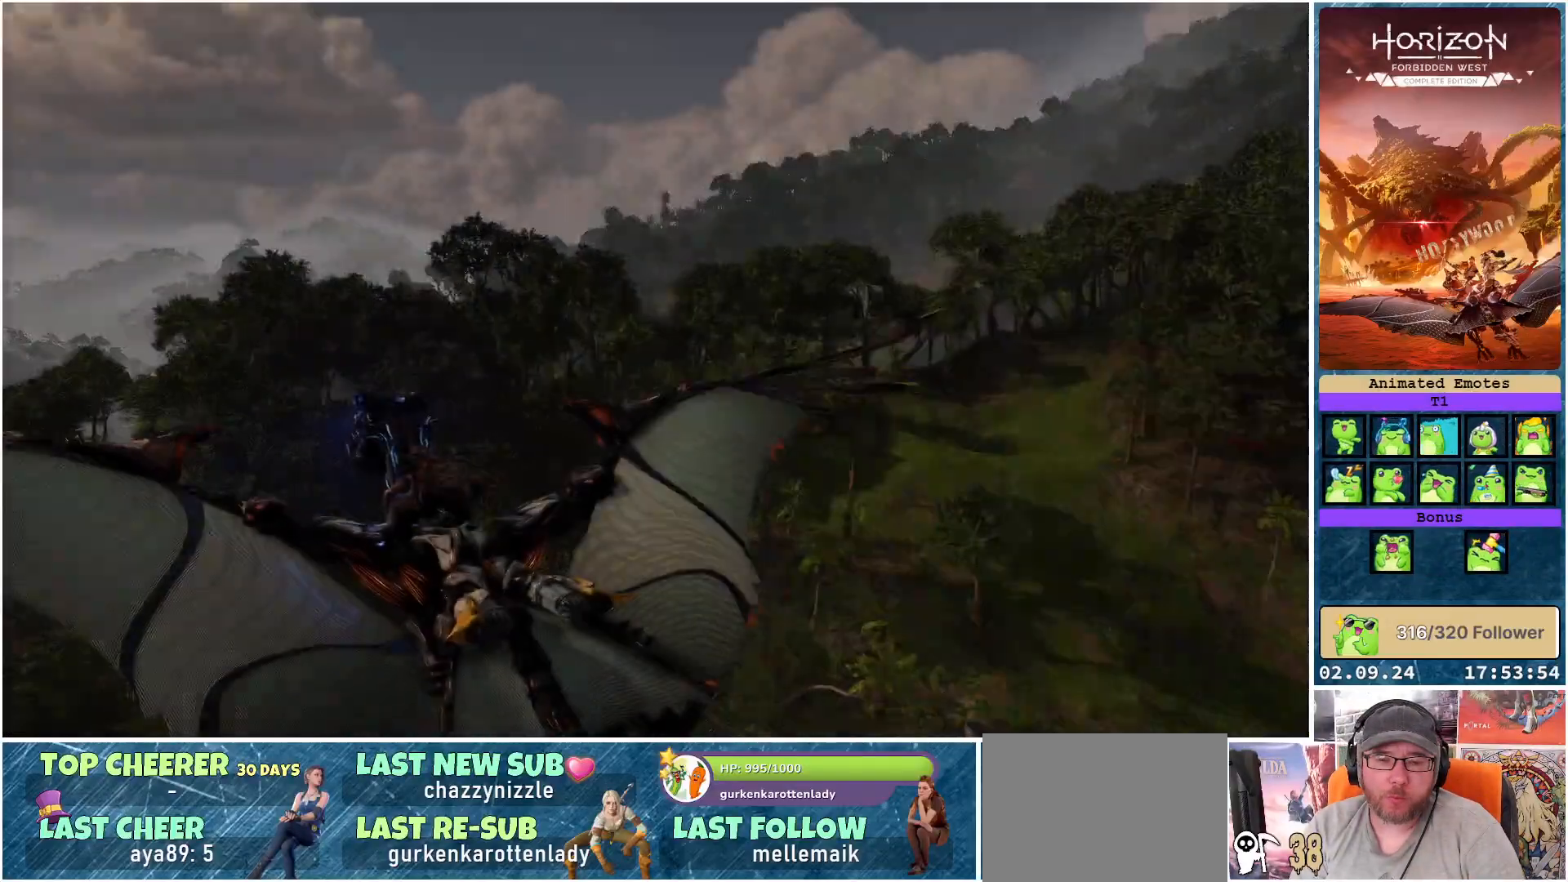
{"buttons": ["R3"], "left_stick": "center", "right_stick": "center", "events": [[150, "R3", "down"]]}
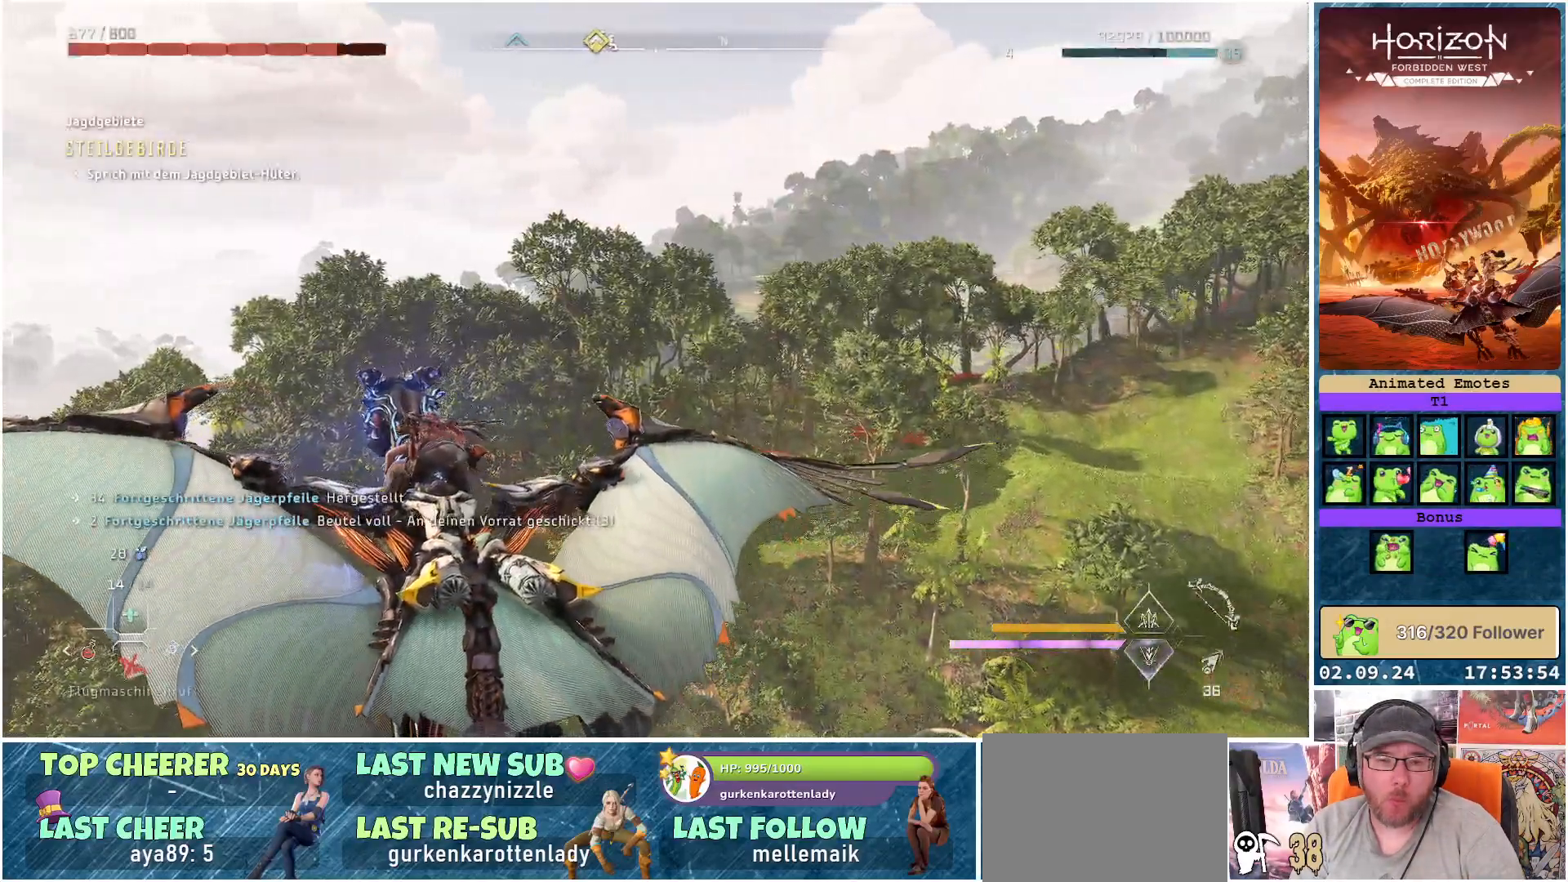
{"buttons": [], "left_stick": "center", "right_stick": "down-left", "events": [[300, "R3", "up"], [317, "right_stick", "down-left"]]}
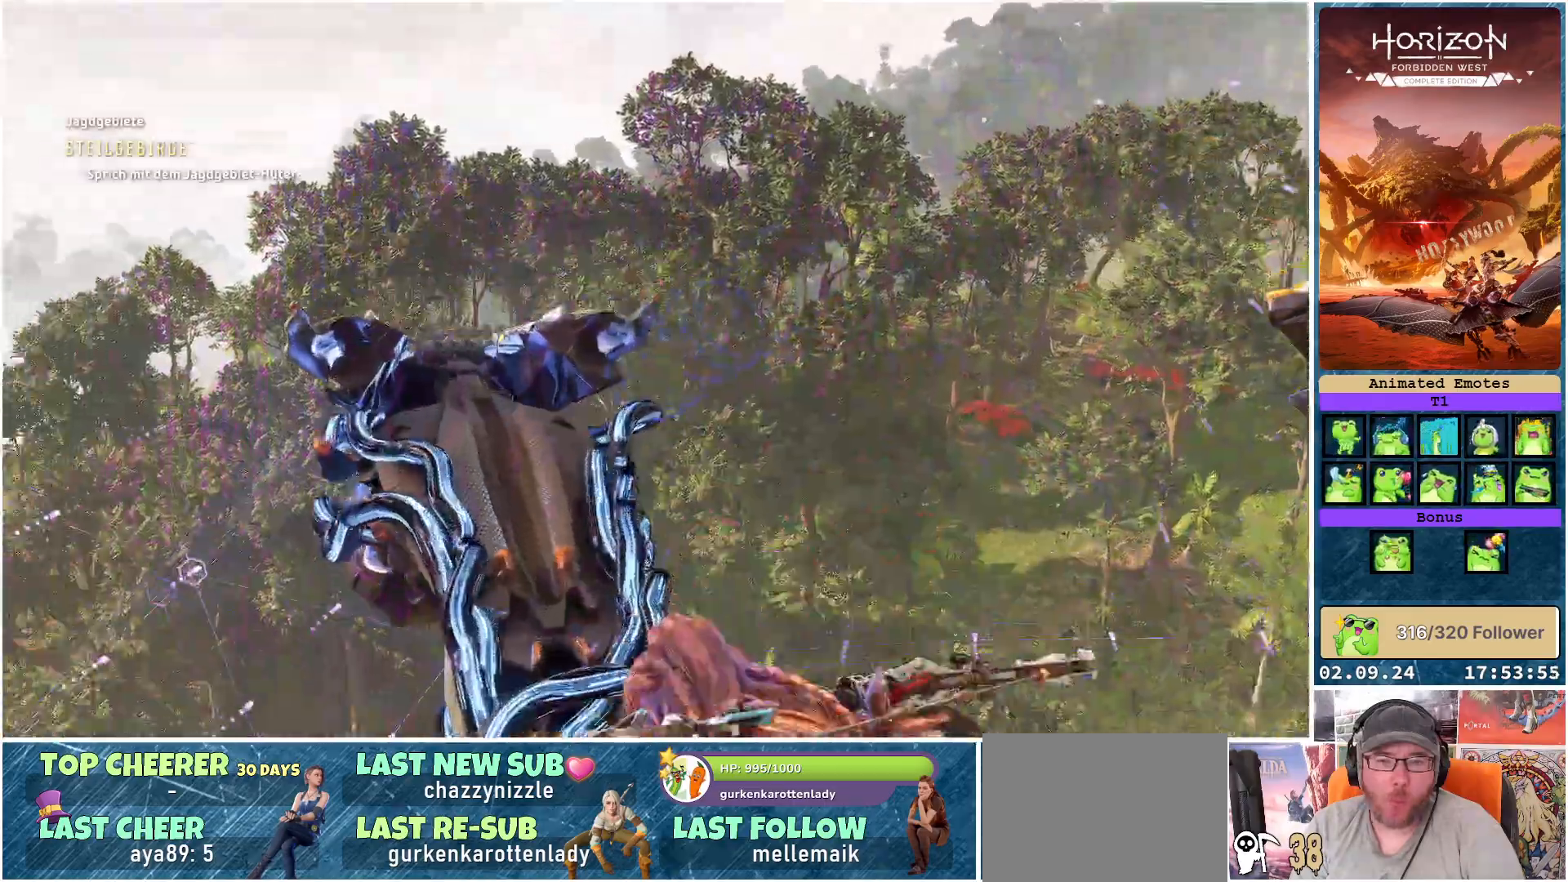
{"buttons": [], "left_stick": "center", "right_stick": "left", "events": [[317, "right_stick", "left"]]}
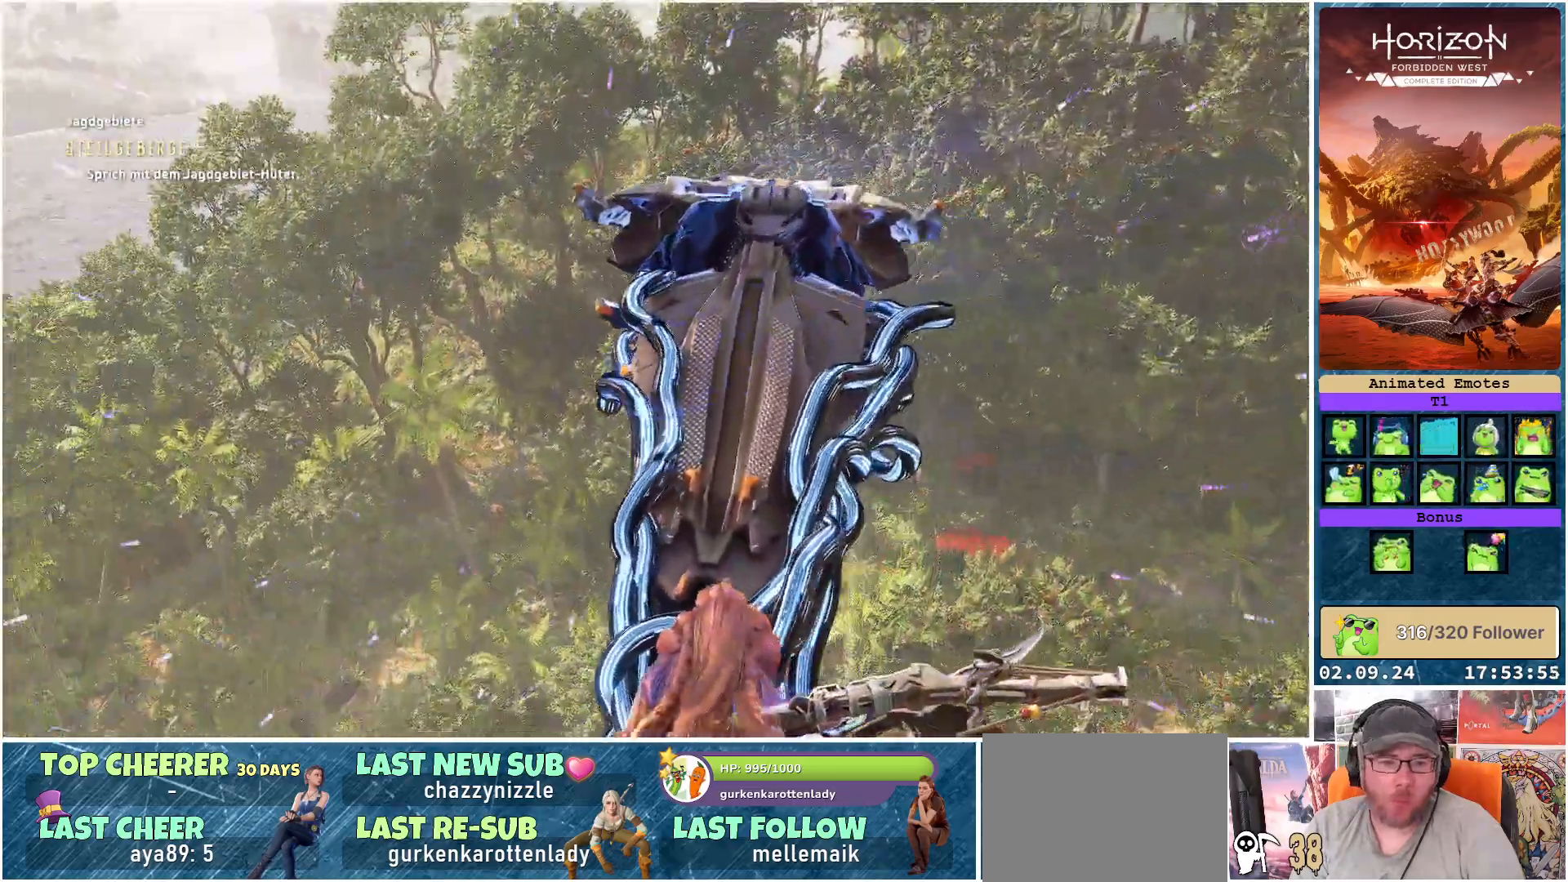
{"buttons": [], "left_stick": "center", "right_stick": "center", "events": [[483, "right_stick", "center"]]}
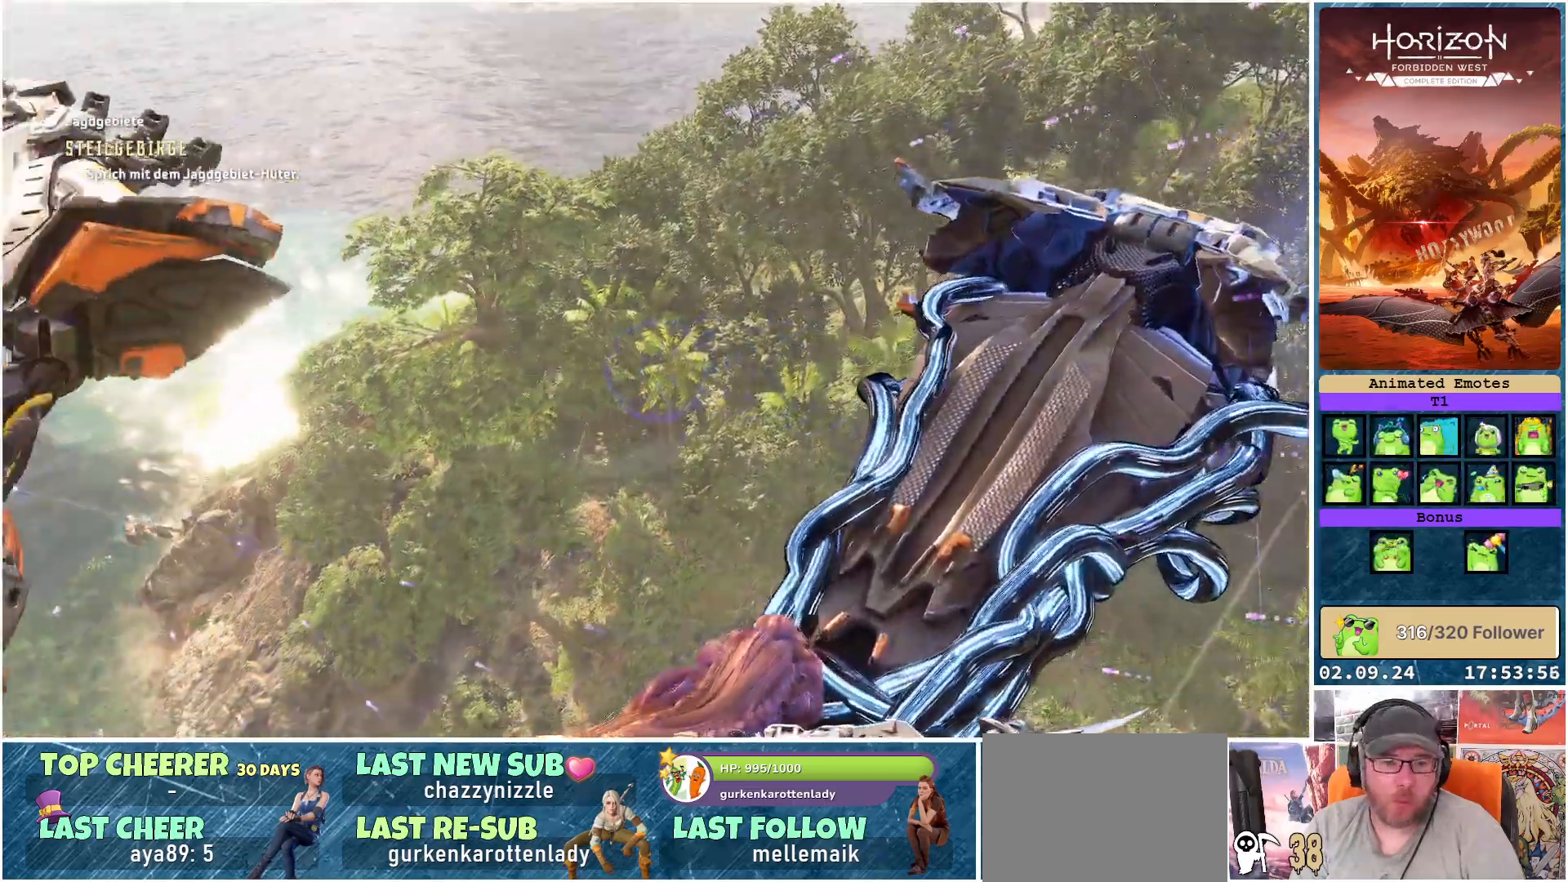
{"buttons": [], "left_stick": "center", "right_stick": "up-right", "events": [[283, "right_stick", "up-right"]]}
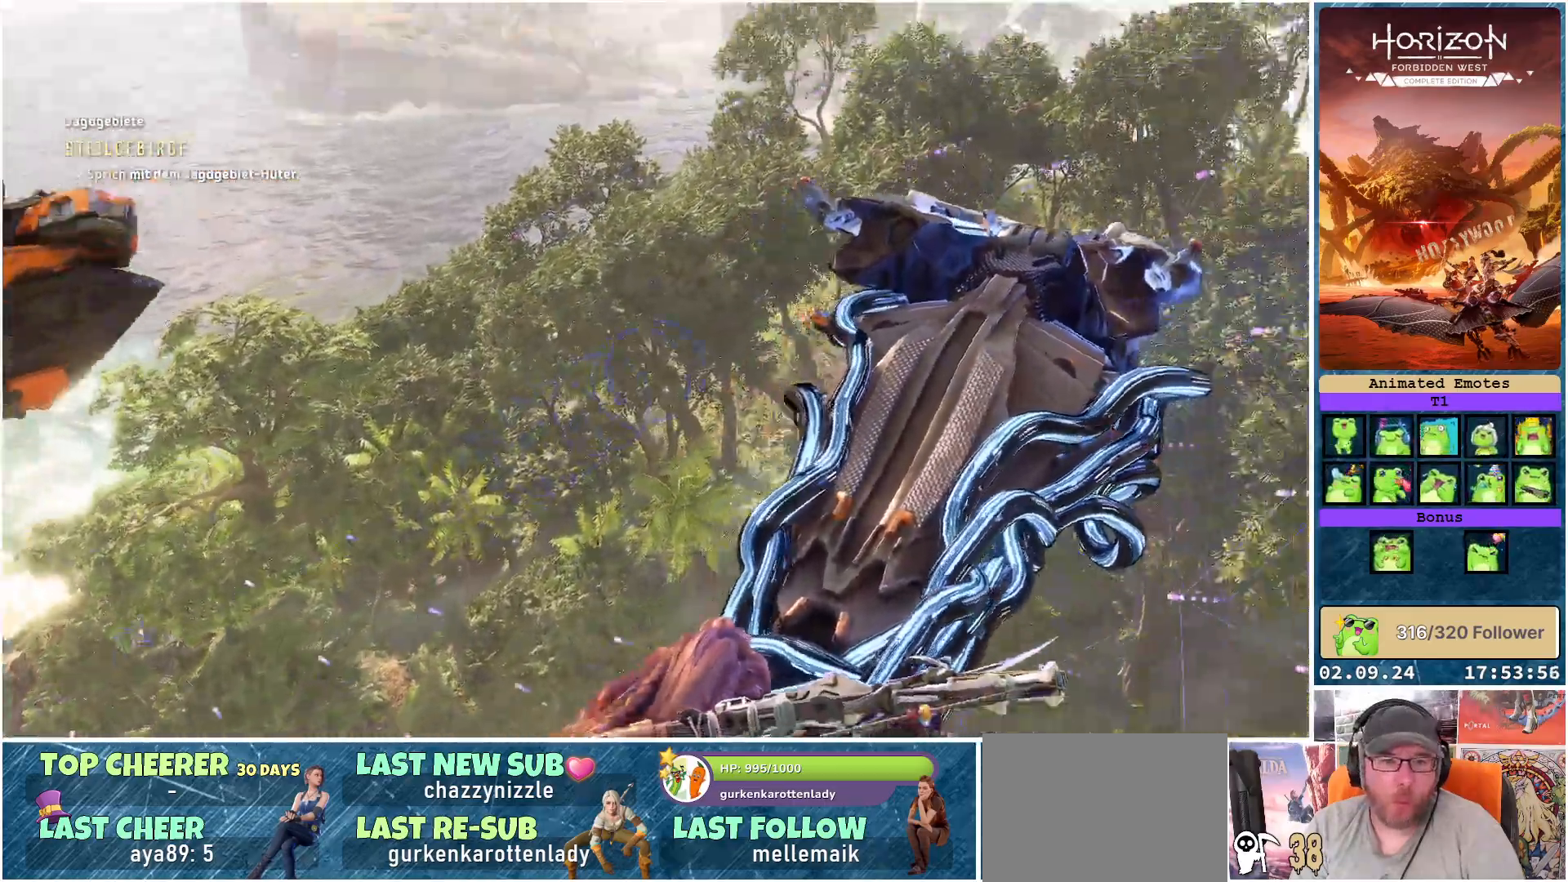
{"buttons": [], "left_stick": "center", "right_stick": "center", "events": [[300, "right_stick", "right"], [500, "right_stick", "center"]]}
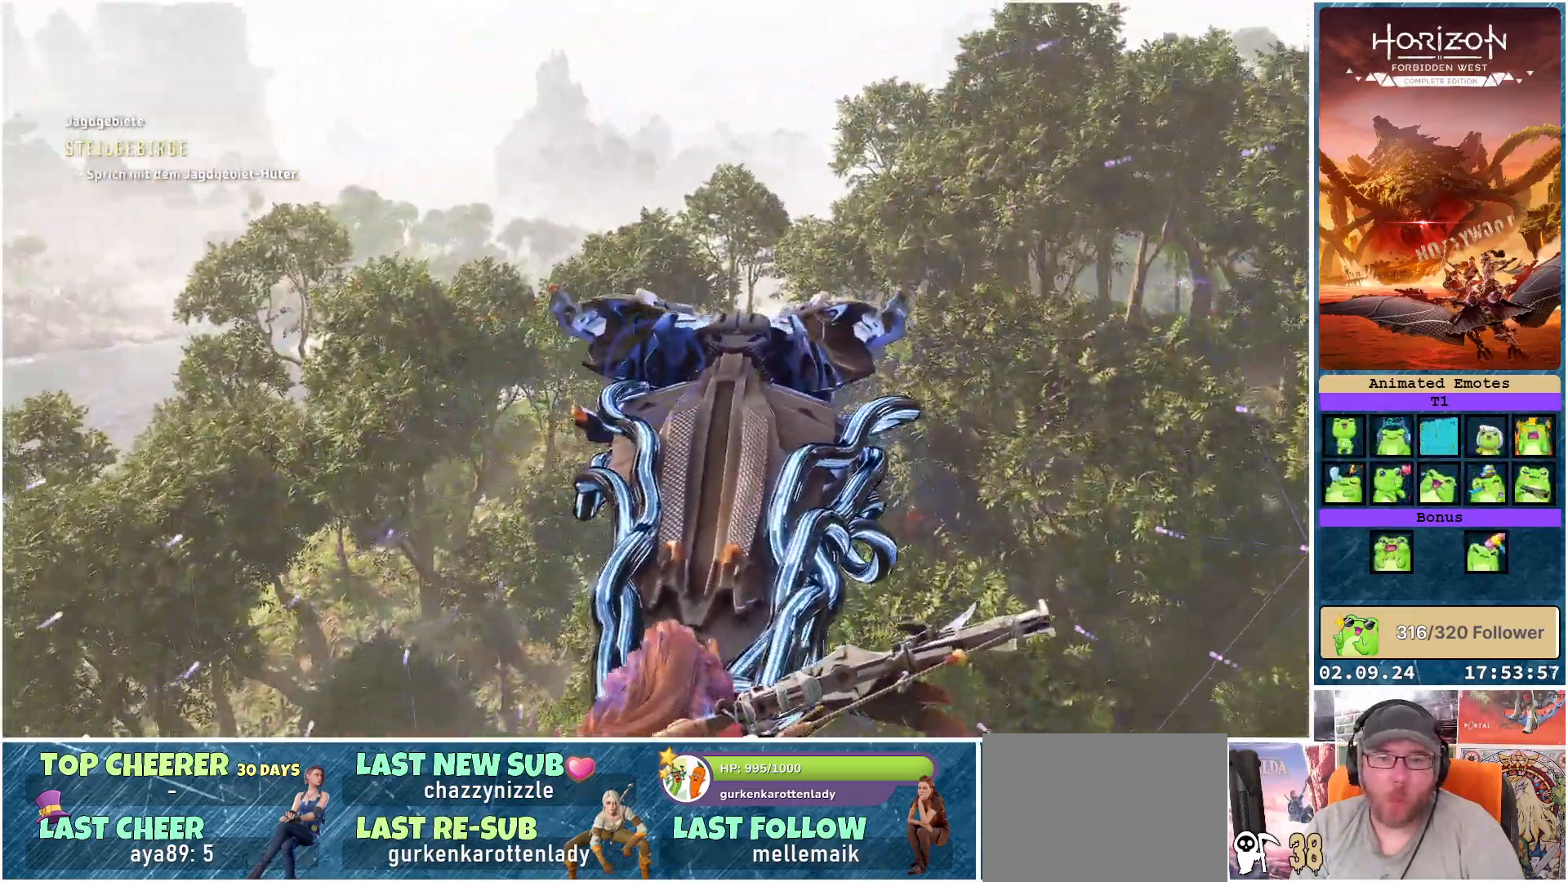
{"buttons": [], "left_stick": "center", "right_stick": "right", "events": [[267, "right_stick", "right"]]}
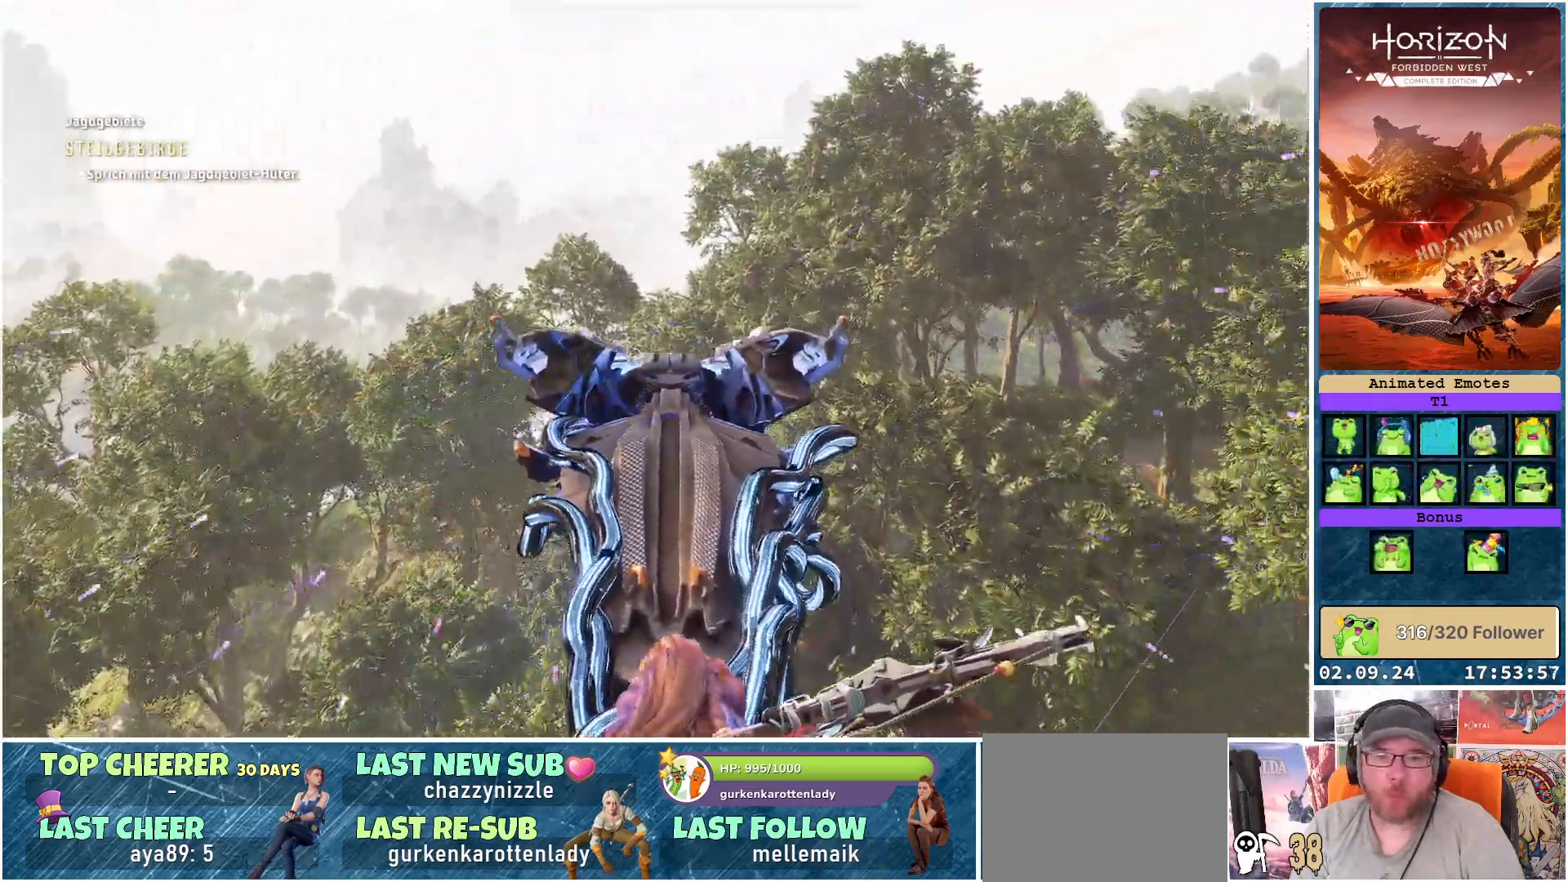
{"buttons": [], "left_stick": "center", "right_stick": "right", "events": []}
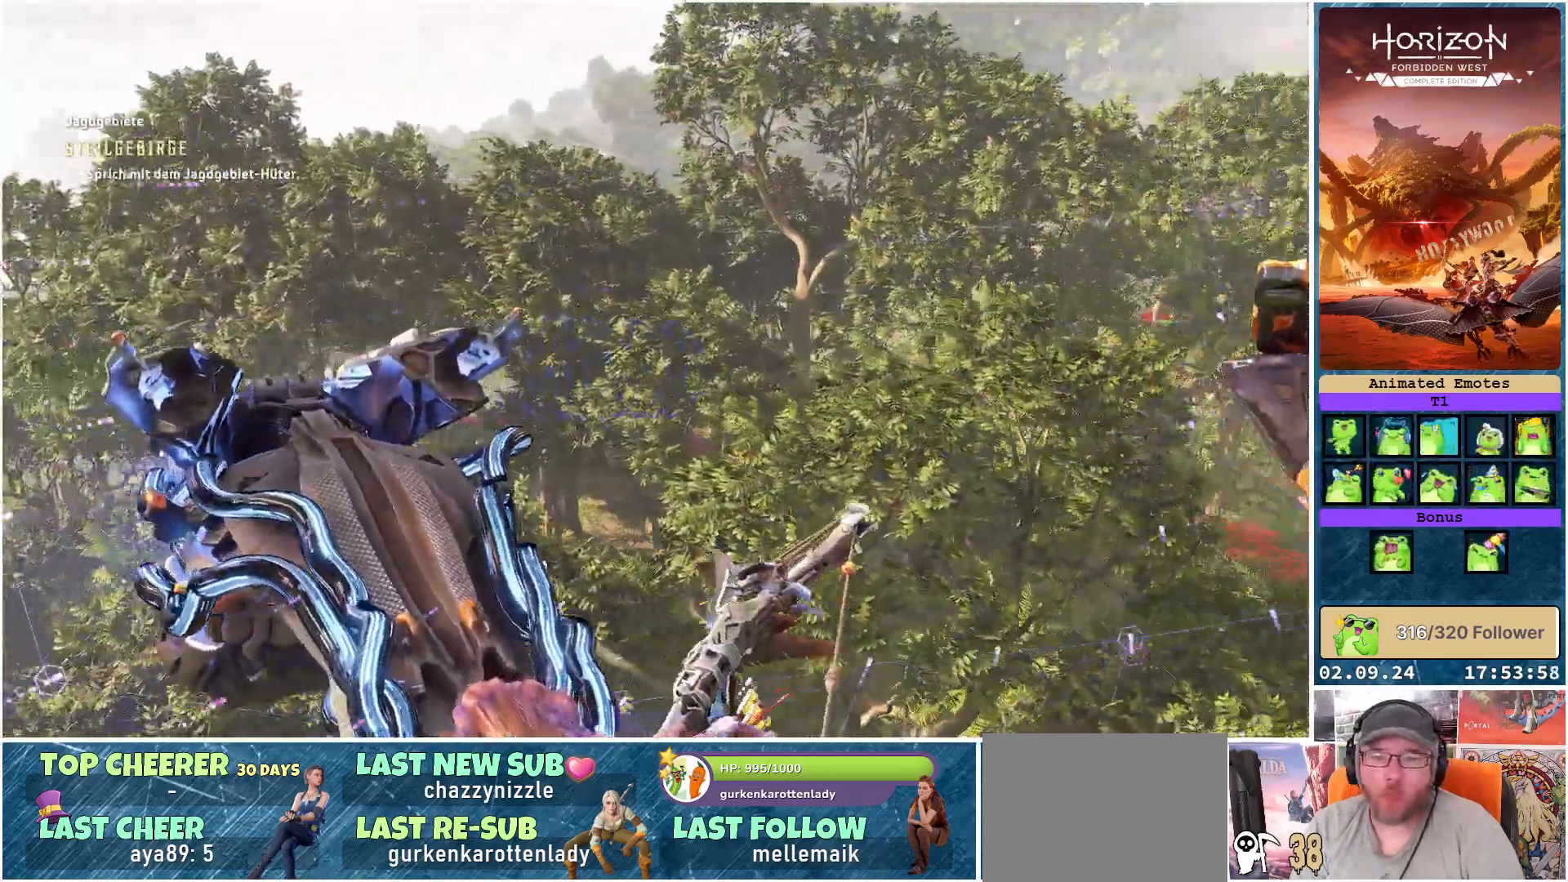
{"buttons": [], "left_stick": "center", "right_stick": "right", "events": []}
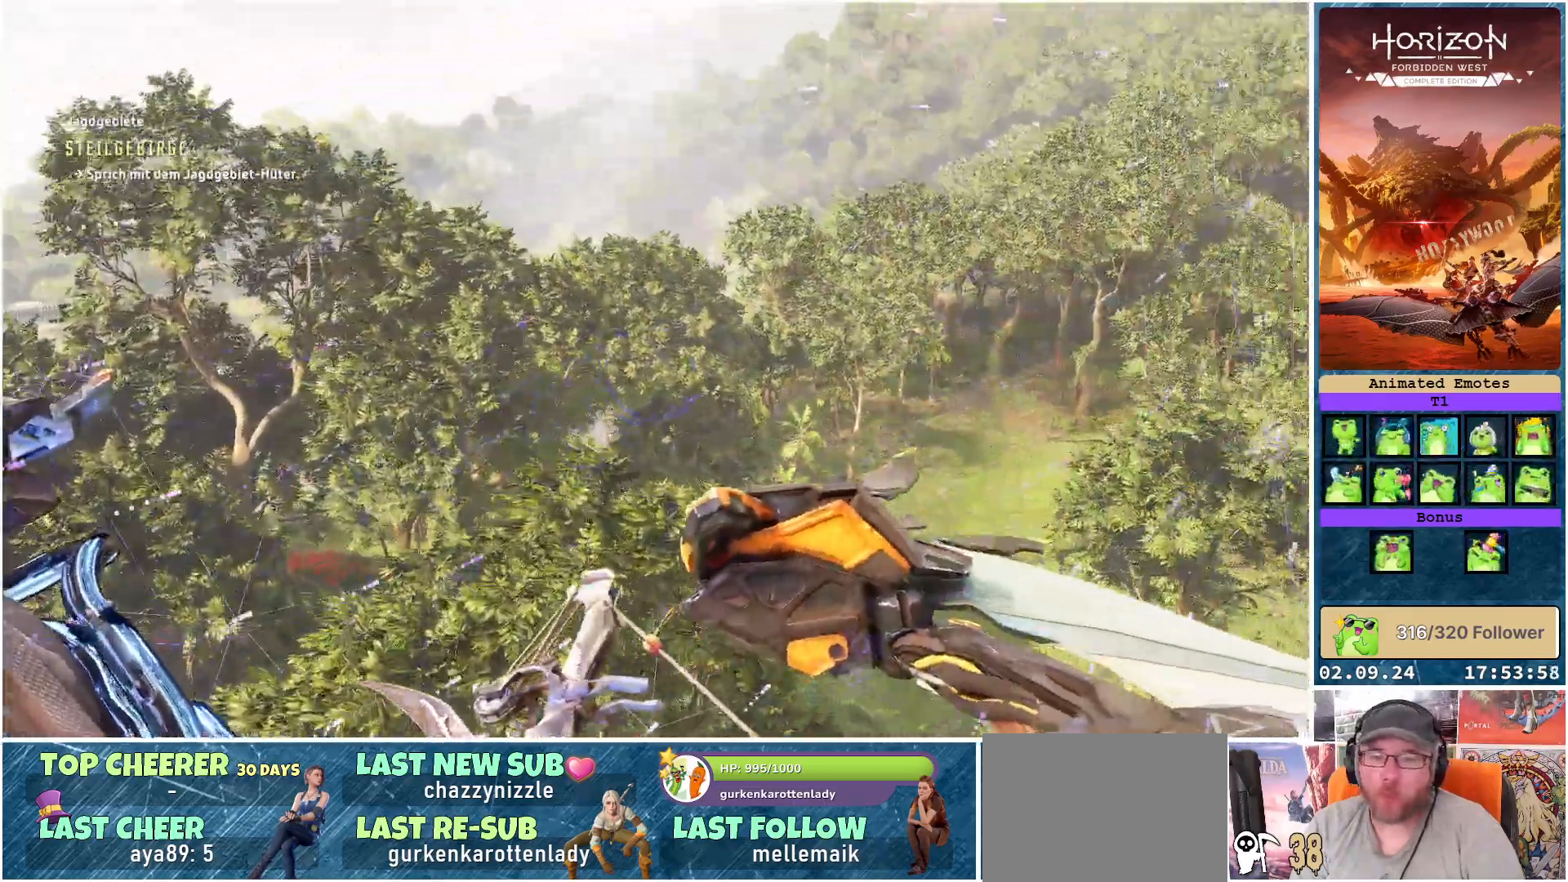
{"buttons": [], "left_stick": "center", "right_stick": "right", "events": []}
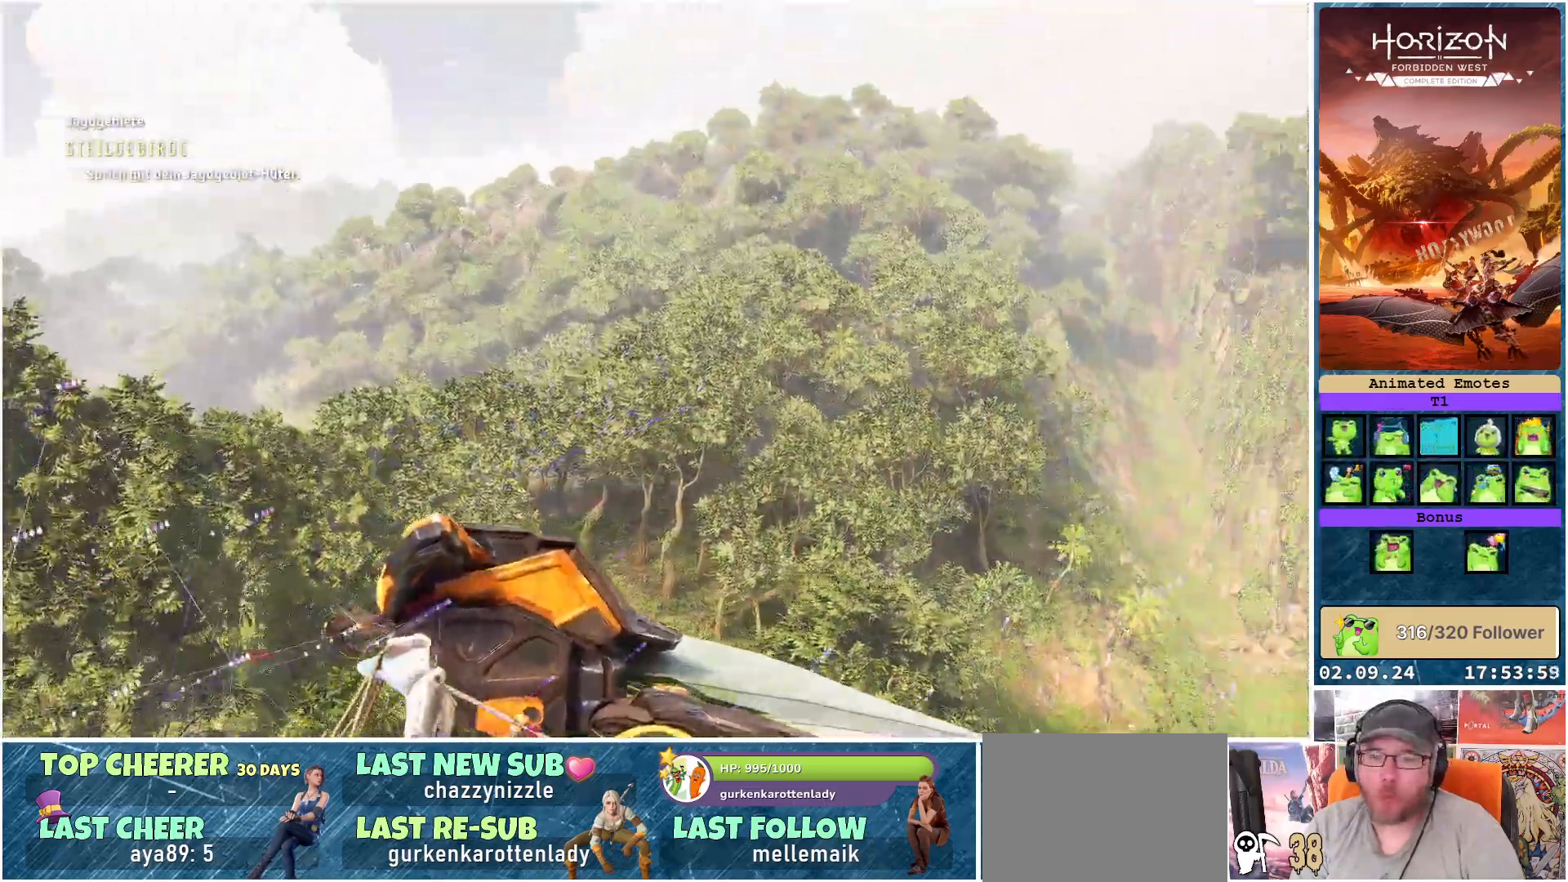
{"buttons": ["R3"], "left_stick": "center", "right_stick": "center", "events": [[67, "right_stick", "center"], [417, "R3", "down"]]}
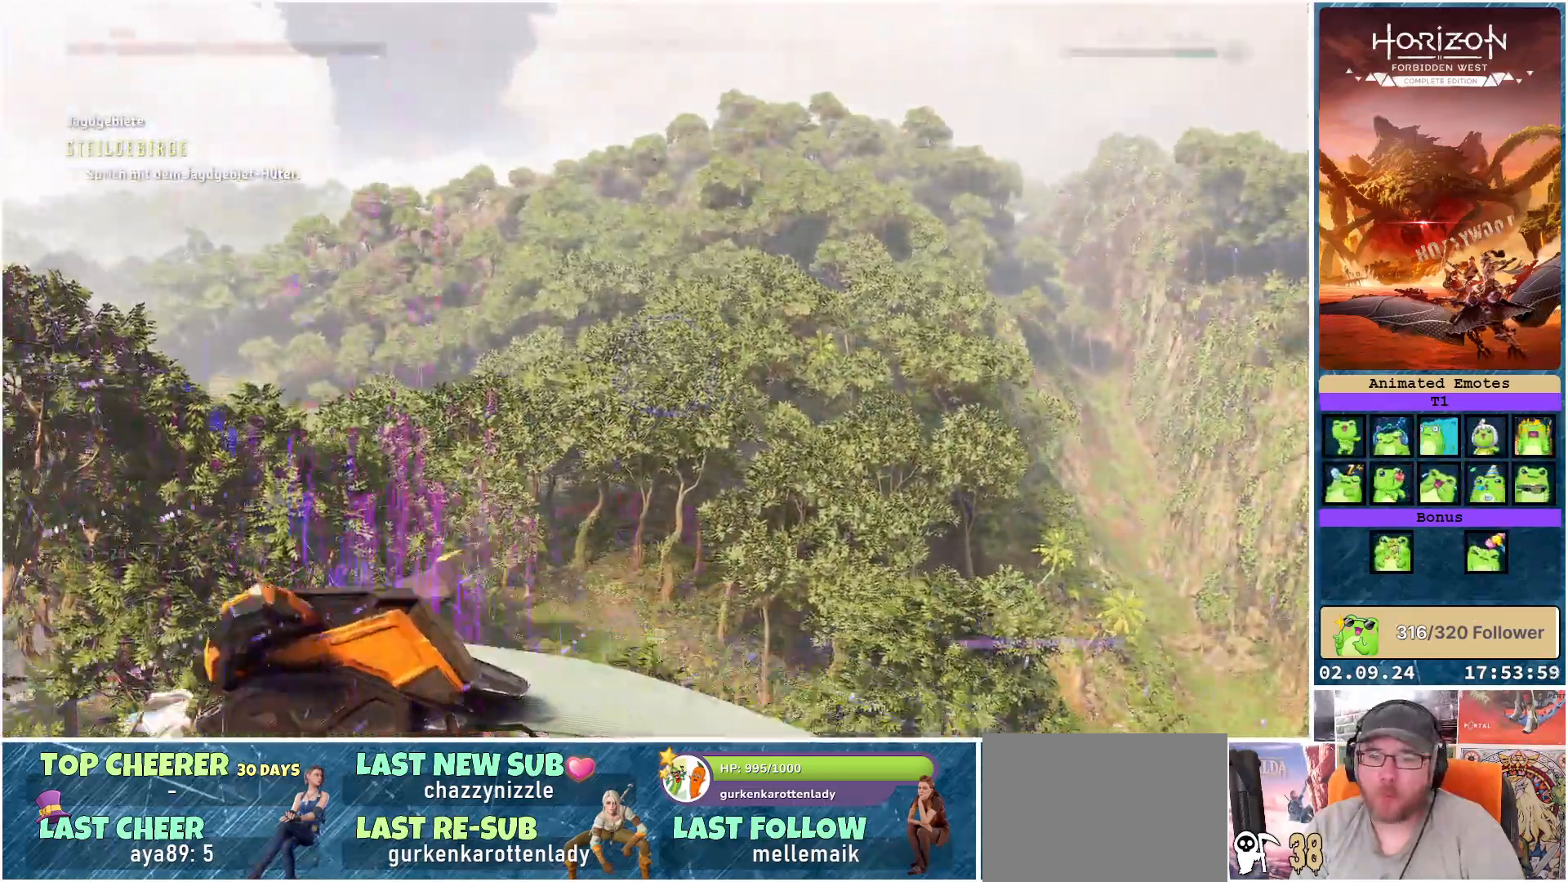
{"buttons": [], "left_stick": "center", "right_stick": "down-left", "events": [[50, "R3", "up"], [100, "right_stick", "down-left"]]}
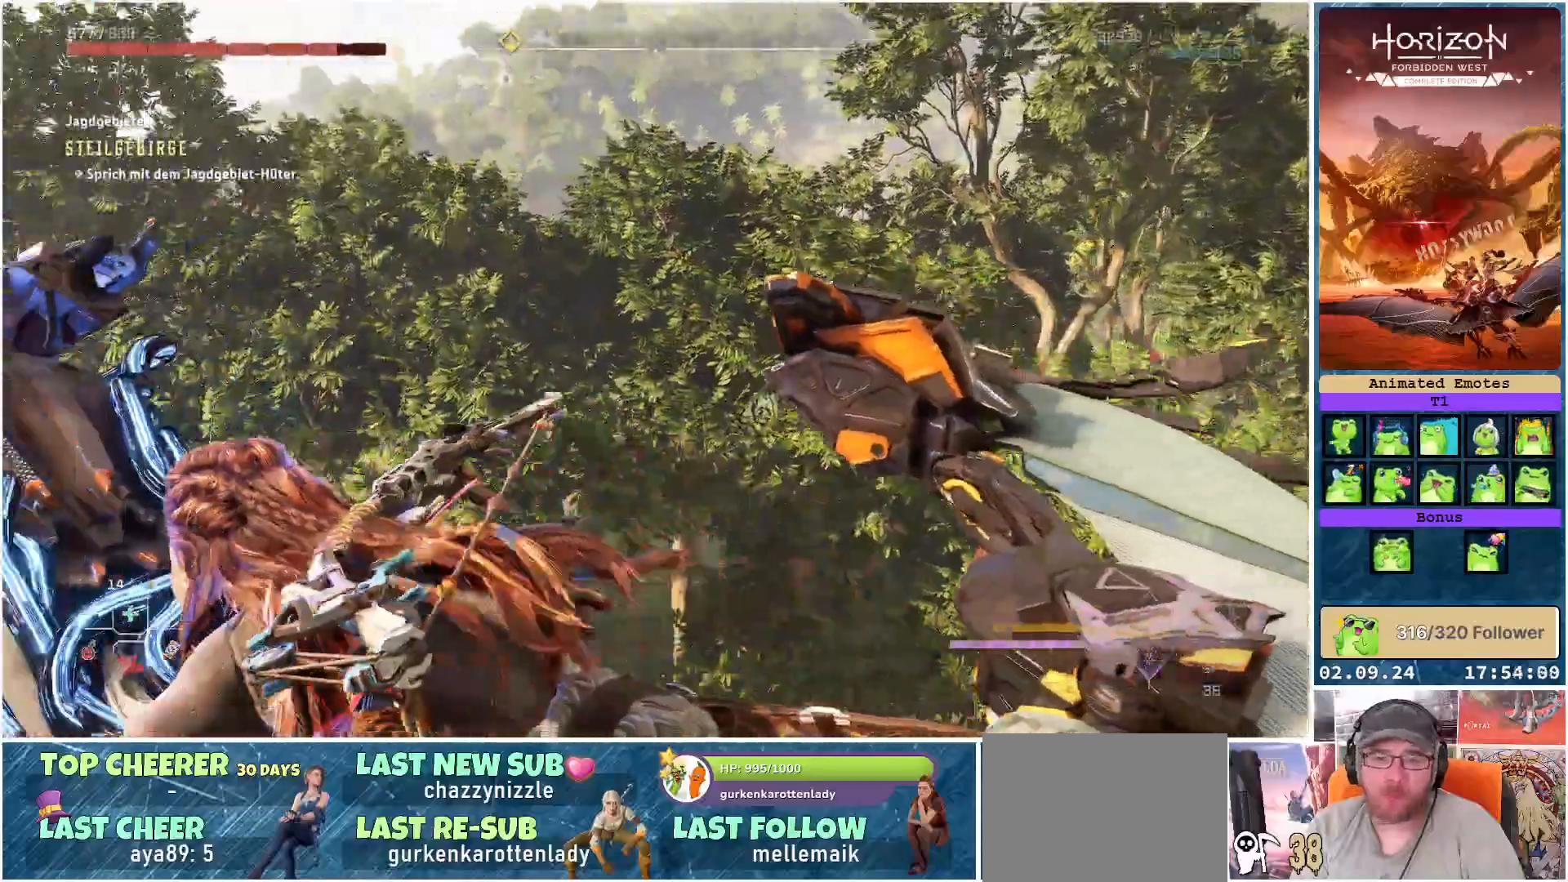
{"buttons": [], "left_stick": "down-right", "right_stick": "center", "events": [[217, "right_stick", "center"], [333, "left_stick", "down-right"]]}
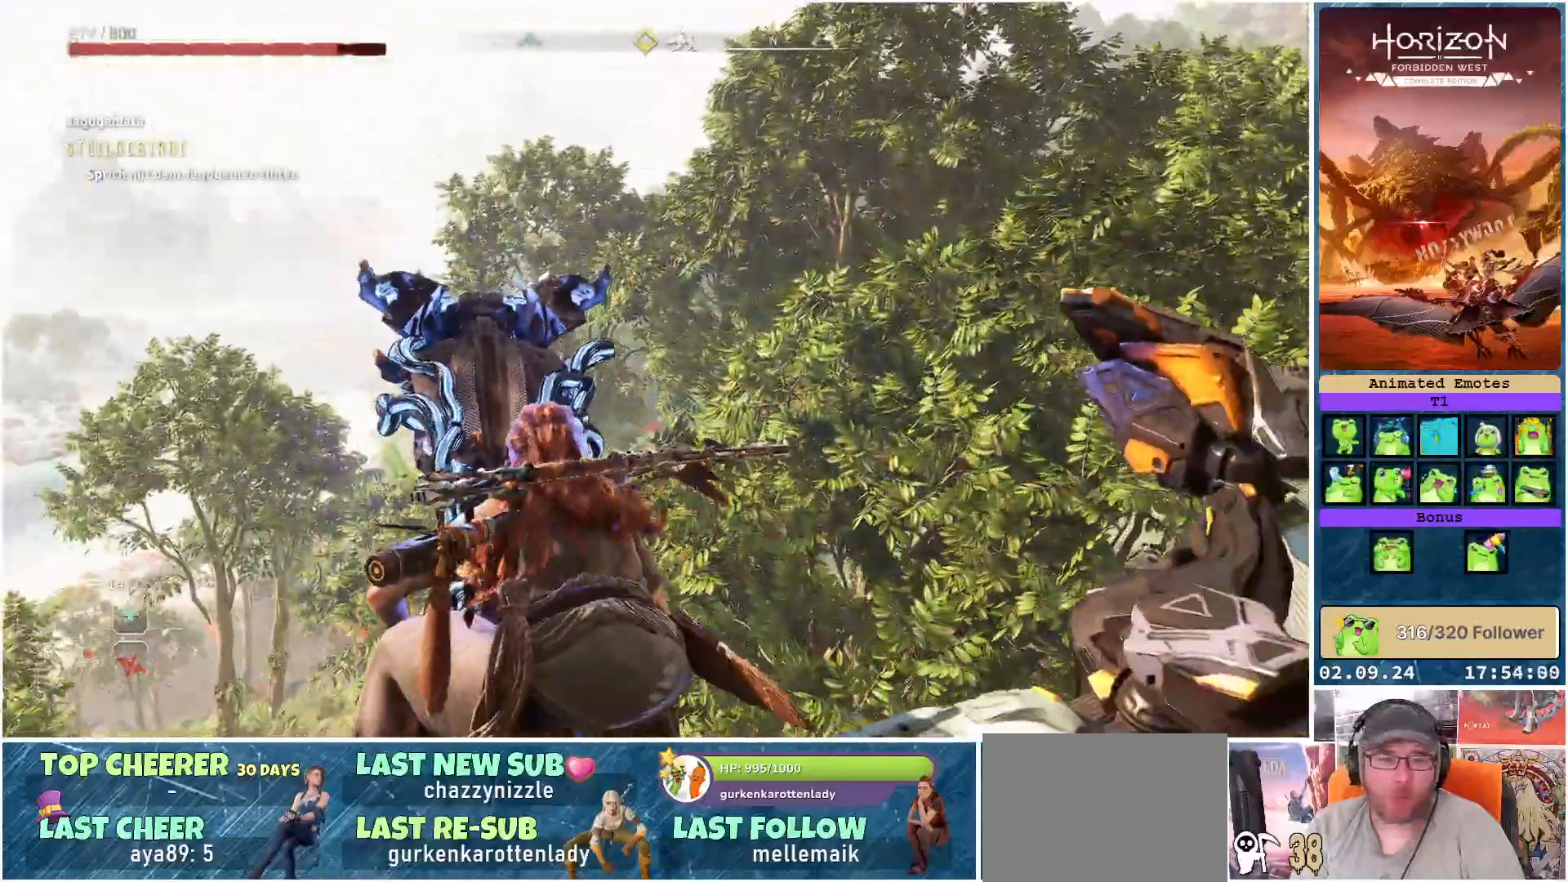
{"buttons": ["A"], "left_stick": "center", "right_stick": "center", "events": [[200, "A", "down"], [250, "left_stick", "center"]]}
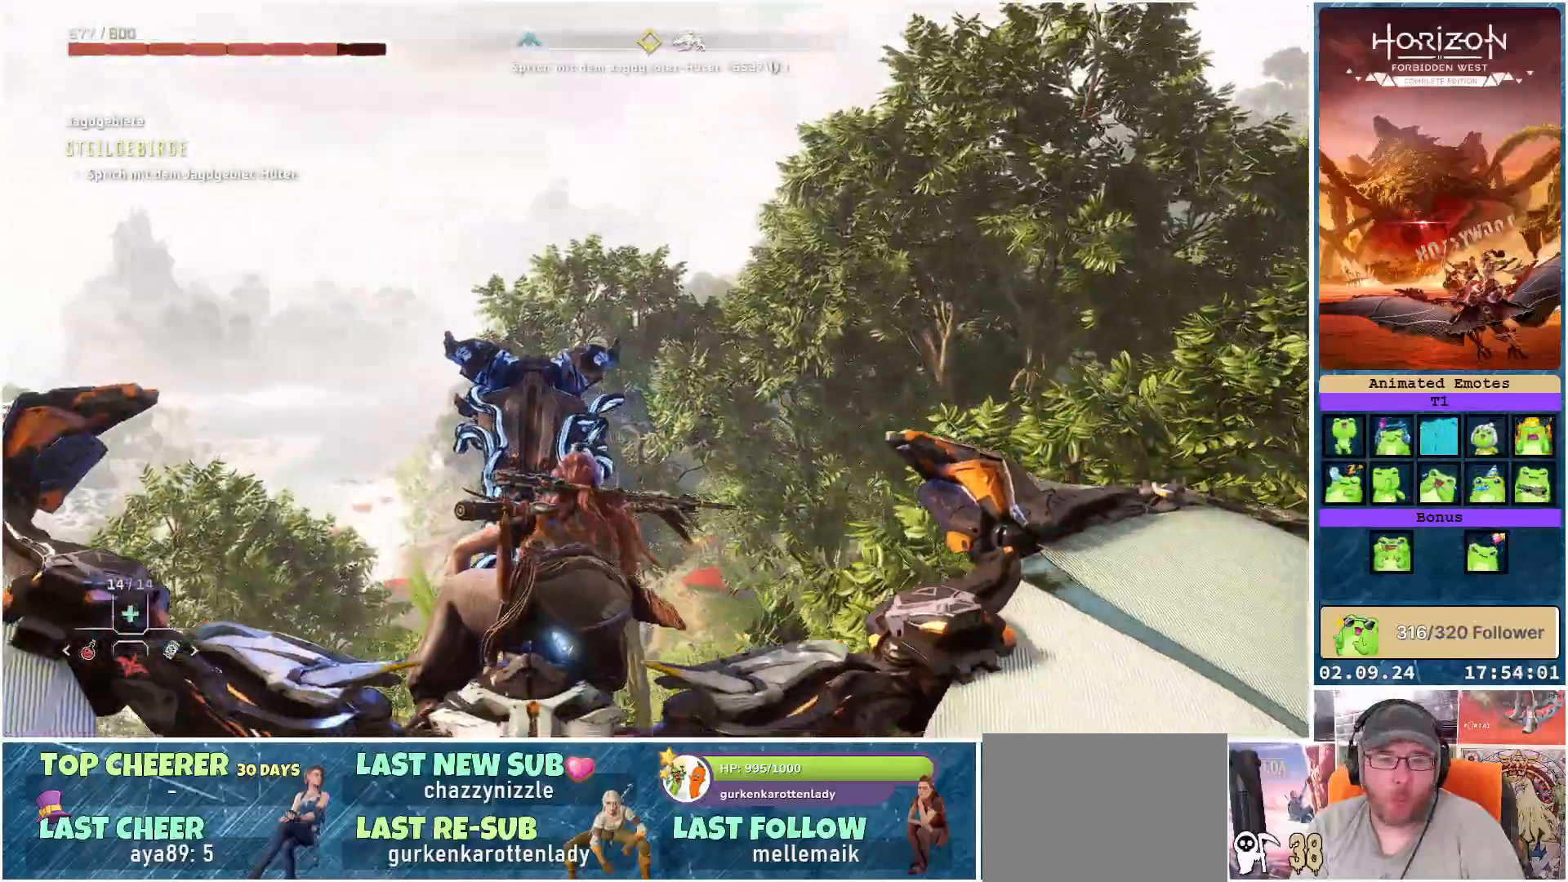
{"buttons": ["A"], "left_stick": "center", "right_stick": "center", "events": []}
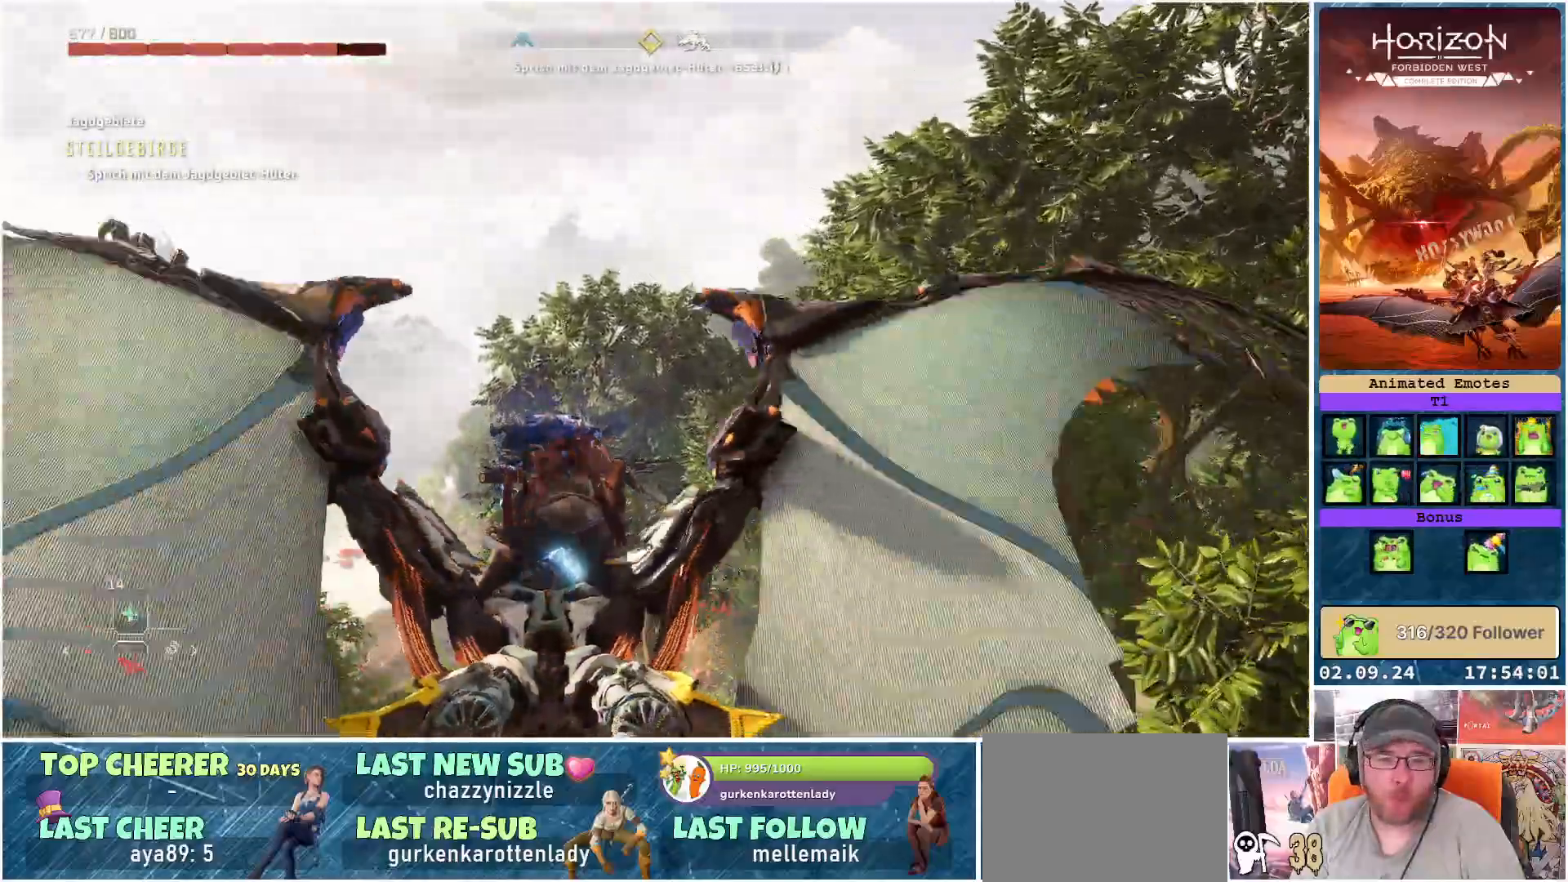
{"buttons": ["A"], "left_stick": "left", "right_stick": "center", "events": [[367, "left_stick", "left"]]}
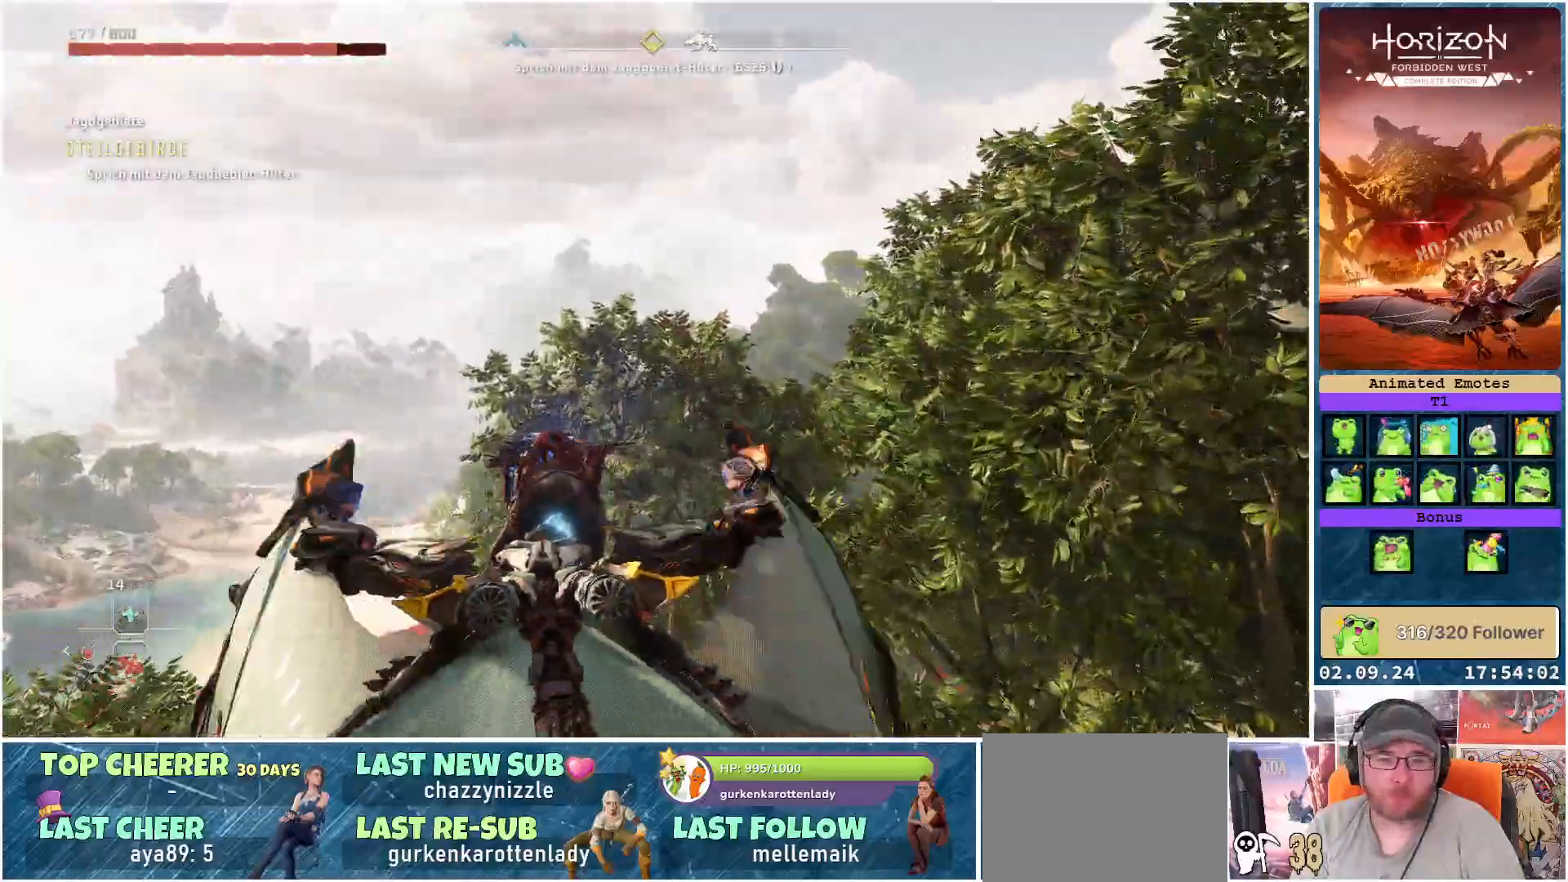
{"buttons": ["A"], "left_stick": "down-right", "right_stick": "center", "events": [[50, "left_stick", "down-left"], [150, "left_stick", "down"], [483, "left_stick", "down-right"]]}
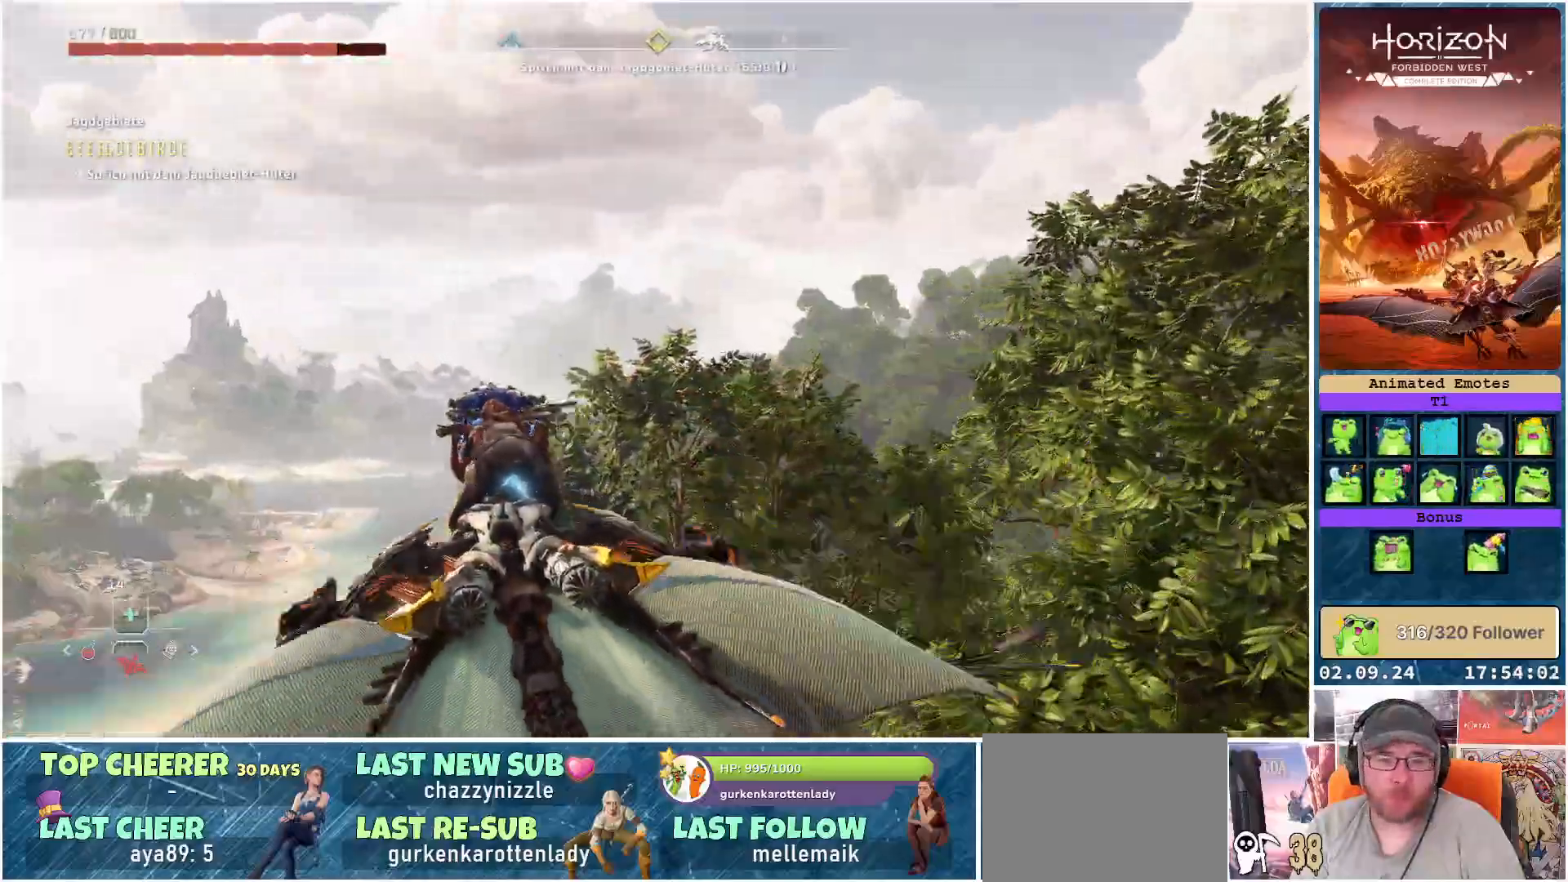
{"buttons": [], "left_stick": "right", "right_stick": "down-right", "events": [[250, "A", "up"], [467, "left_stick", "right"], [467, "right_stick", "down-right"]]}
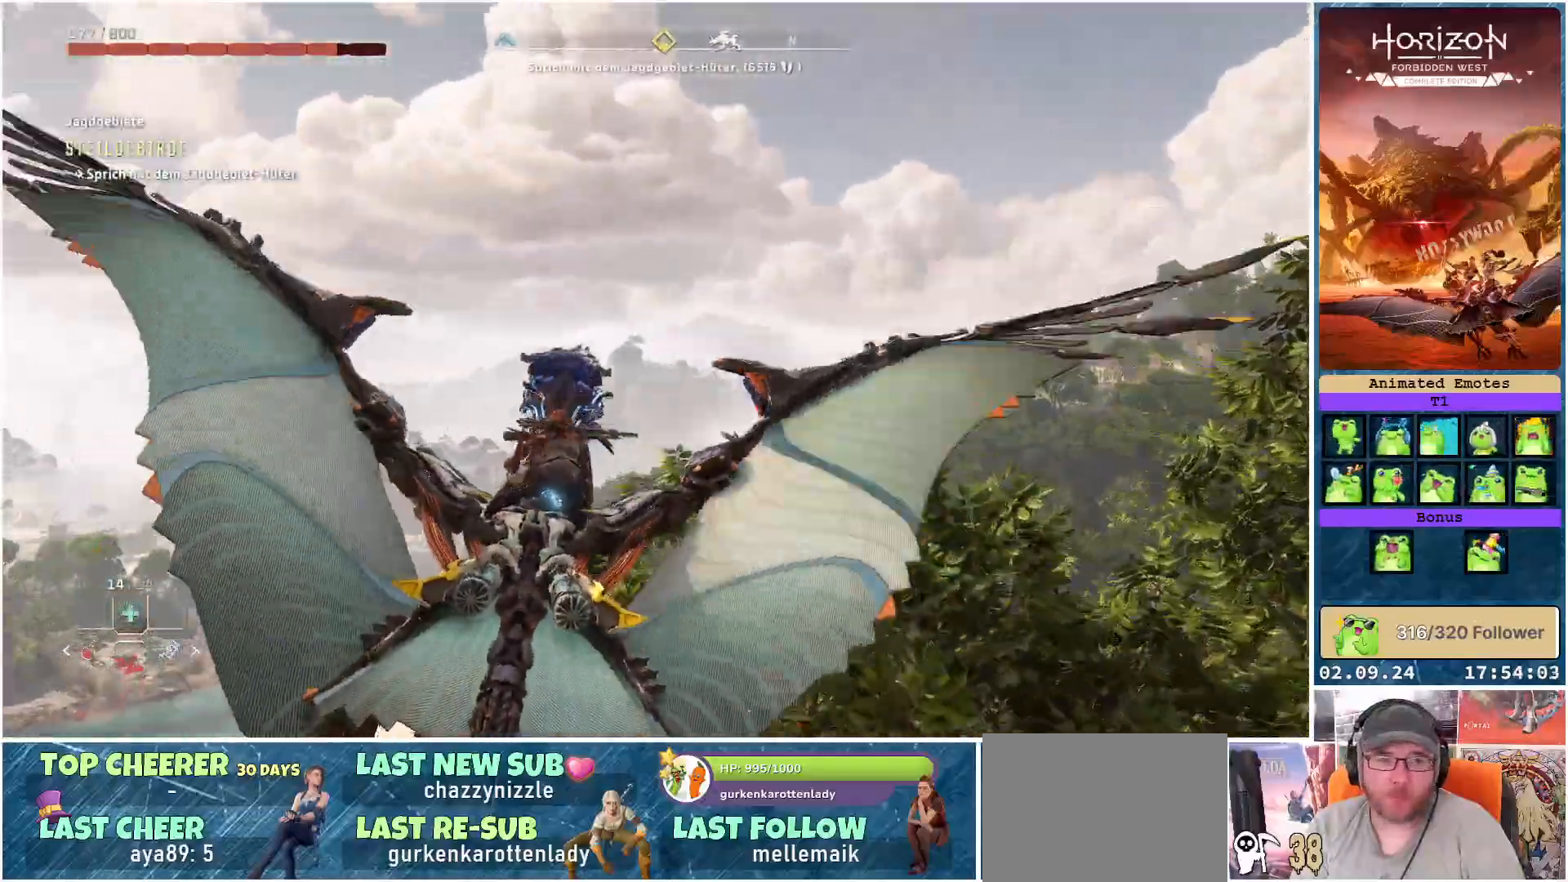
{"buttons": [], "left_stick": "right", "right_stick": "down-right", "events": []}
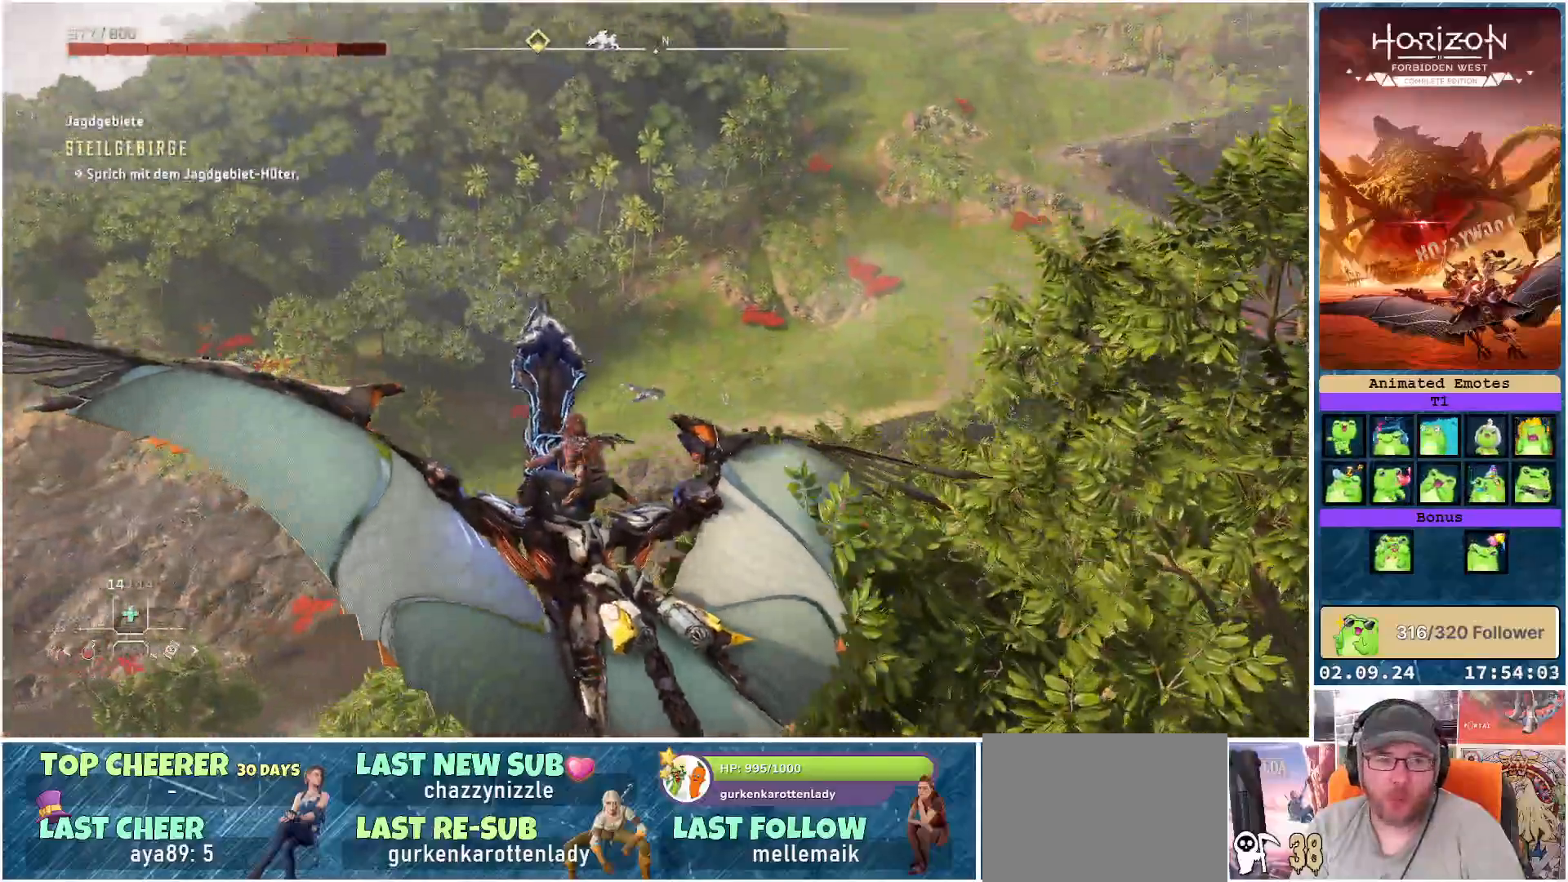
{"buttons": [], "left_stick": "right", "right_stick": "right", "events": [[400, "right_stick", "right"]]}
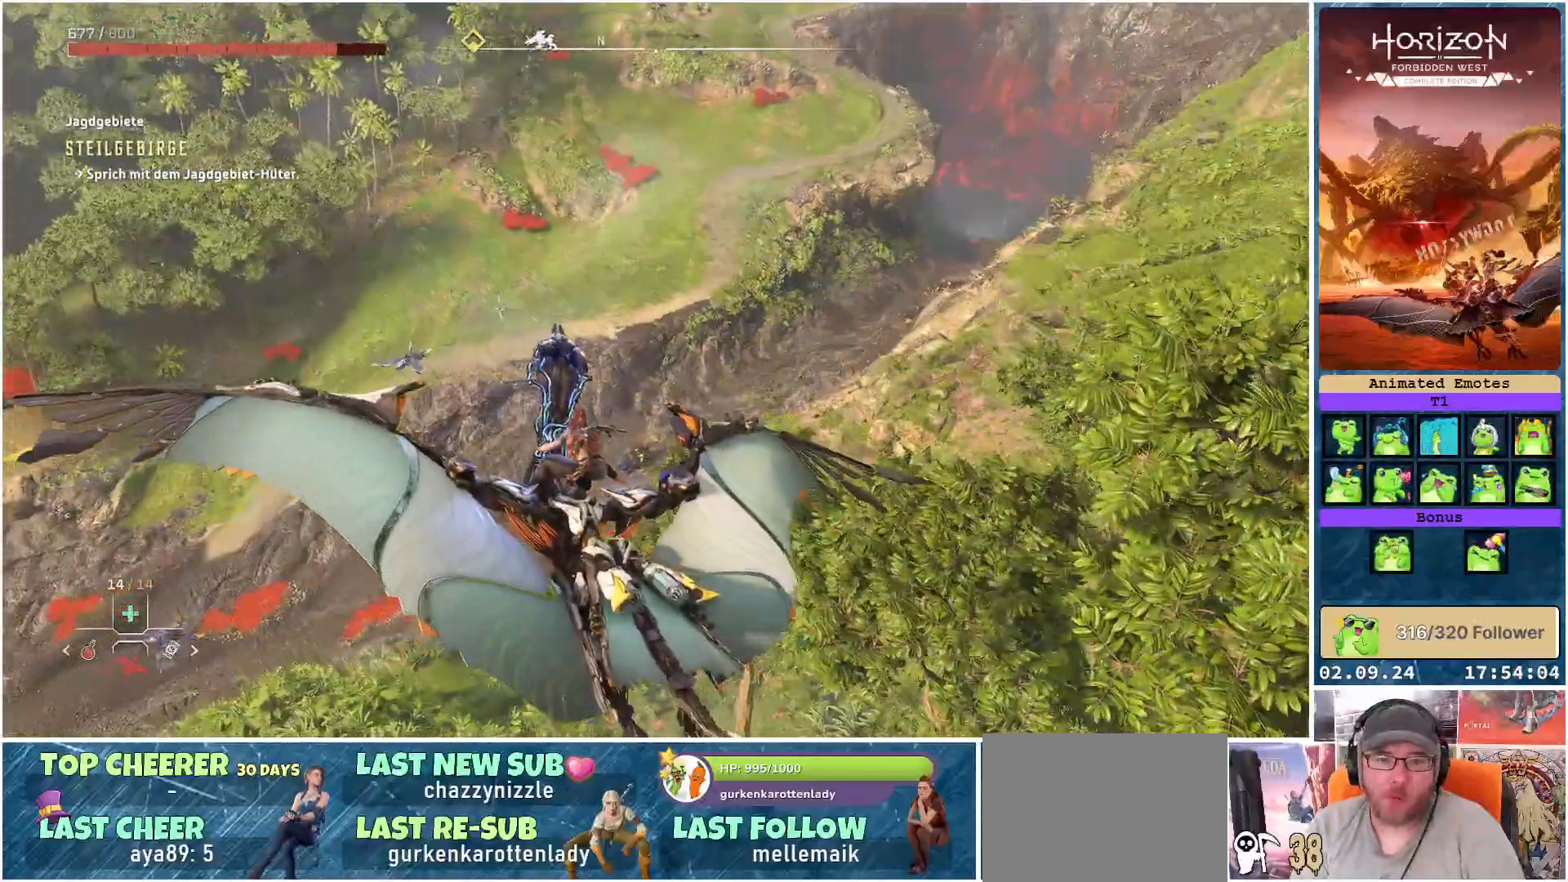
{"buttons": [], "left_stick": "center", "right_stick": "up-right", "events": [[350, "right_stick", "up-right"], [433, "left_stick", "center"]]}
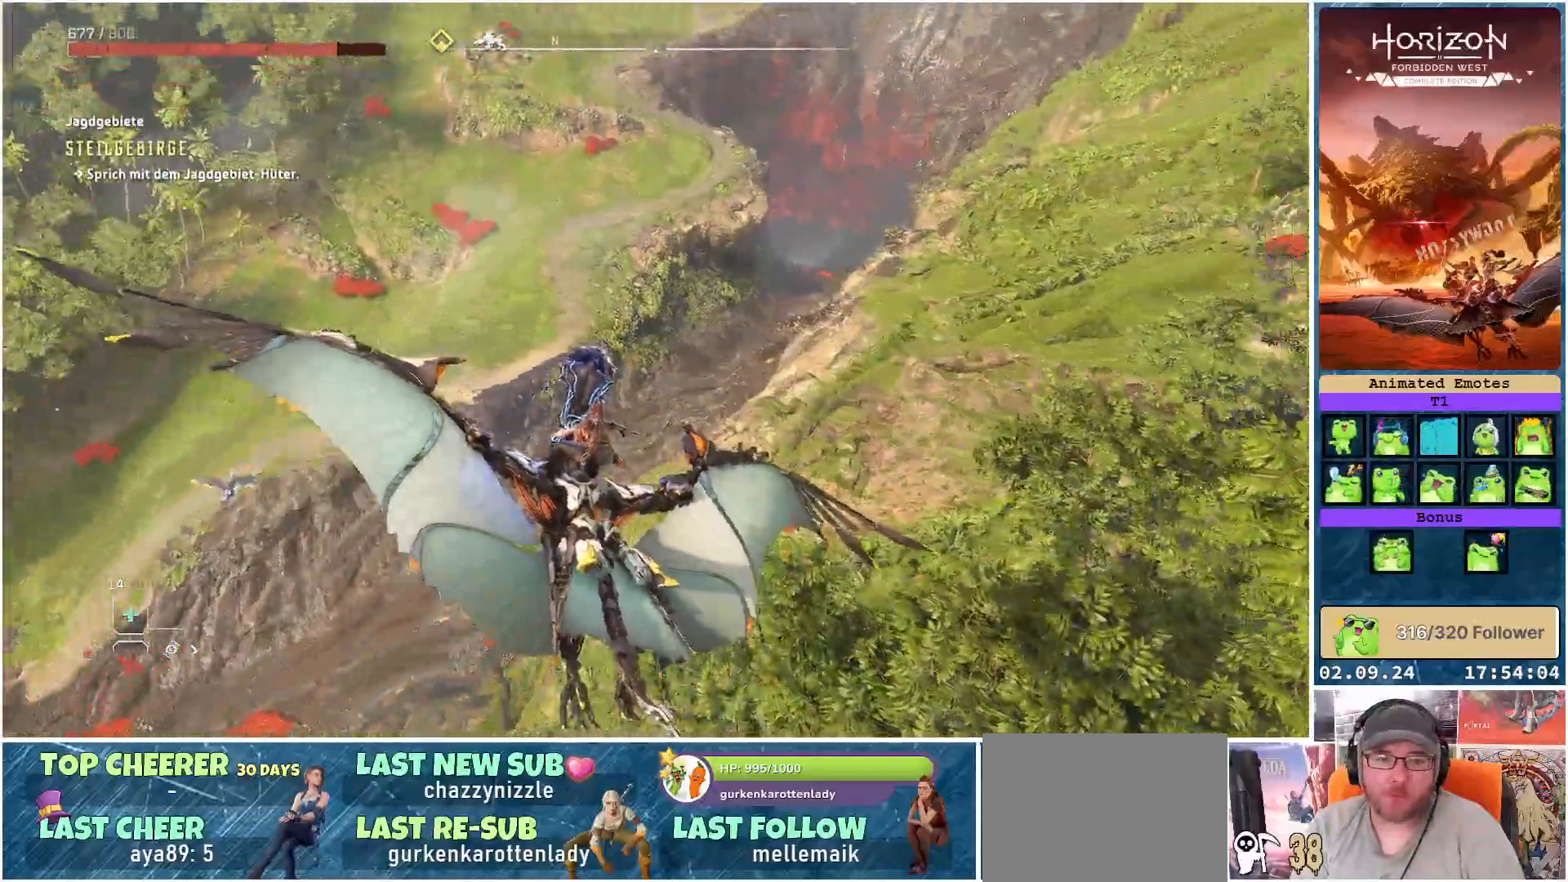
{"buttons": ["R3"], "left_stick": "center", "right_stick": "up-right", "events": [[400, "R3", "down"]]}
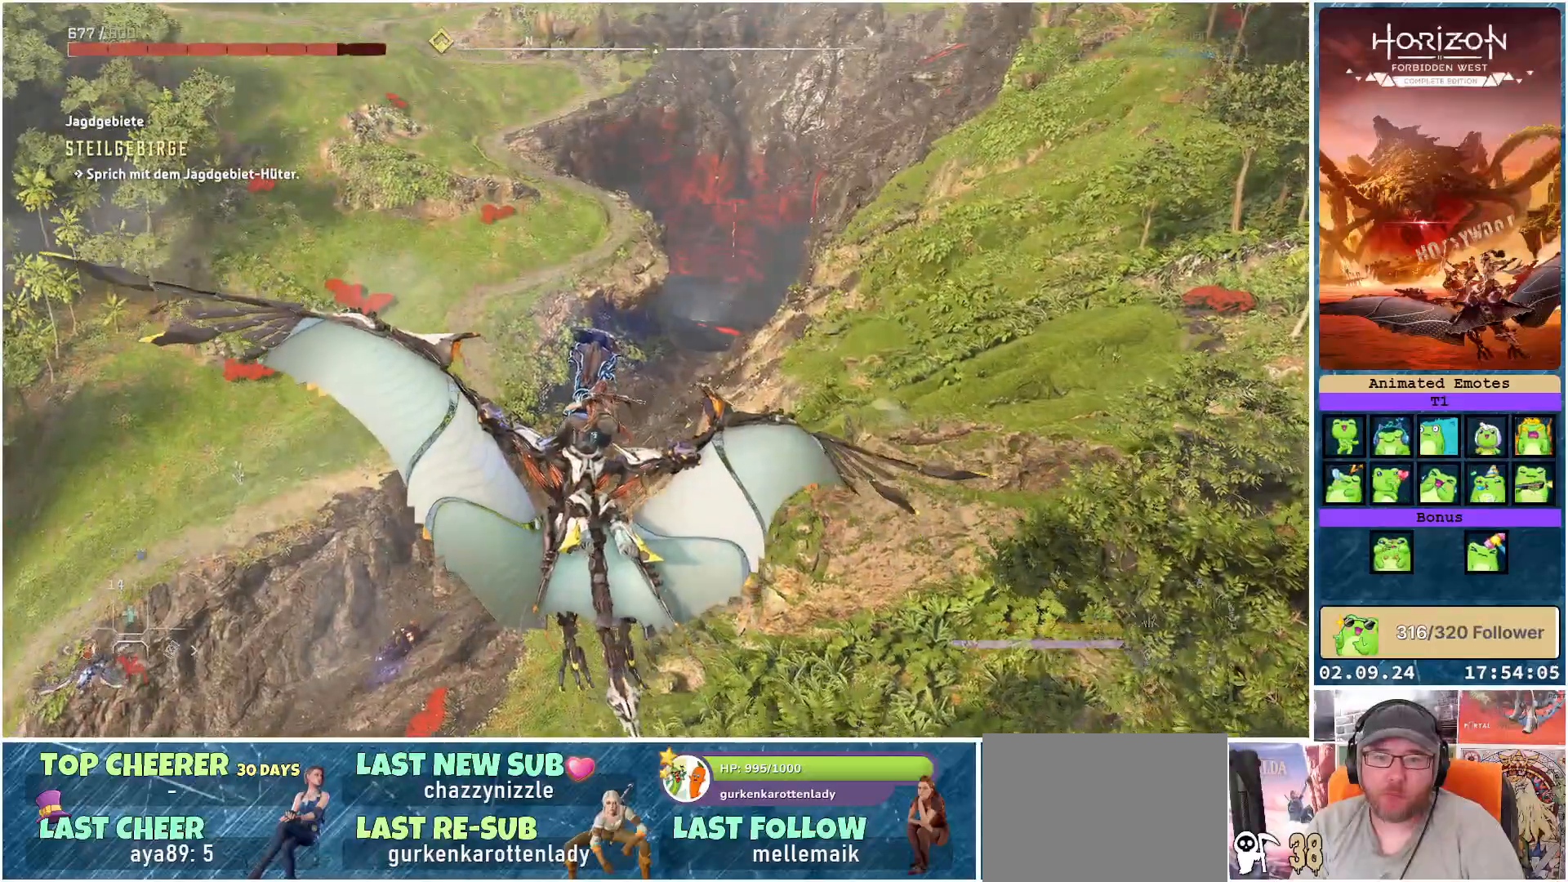
{"buttons": ["R3"], "left_stick": "center", "right_stick": "up-right", "events": []}